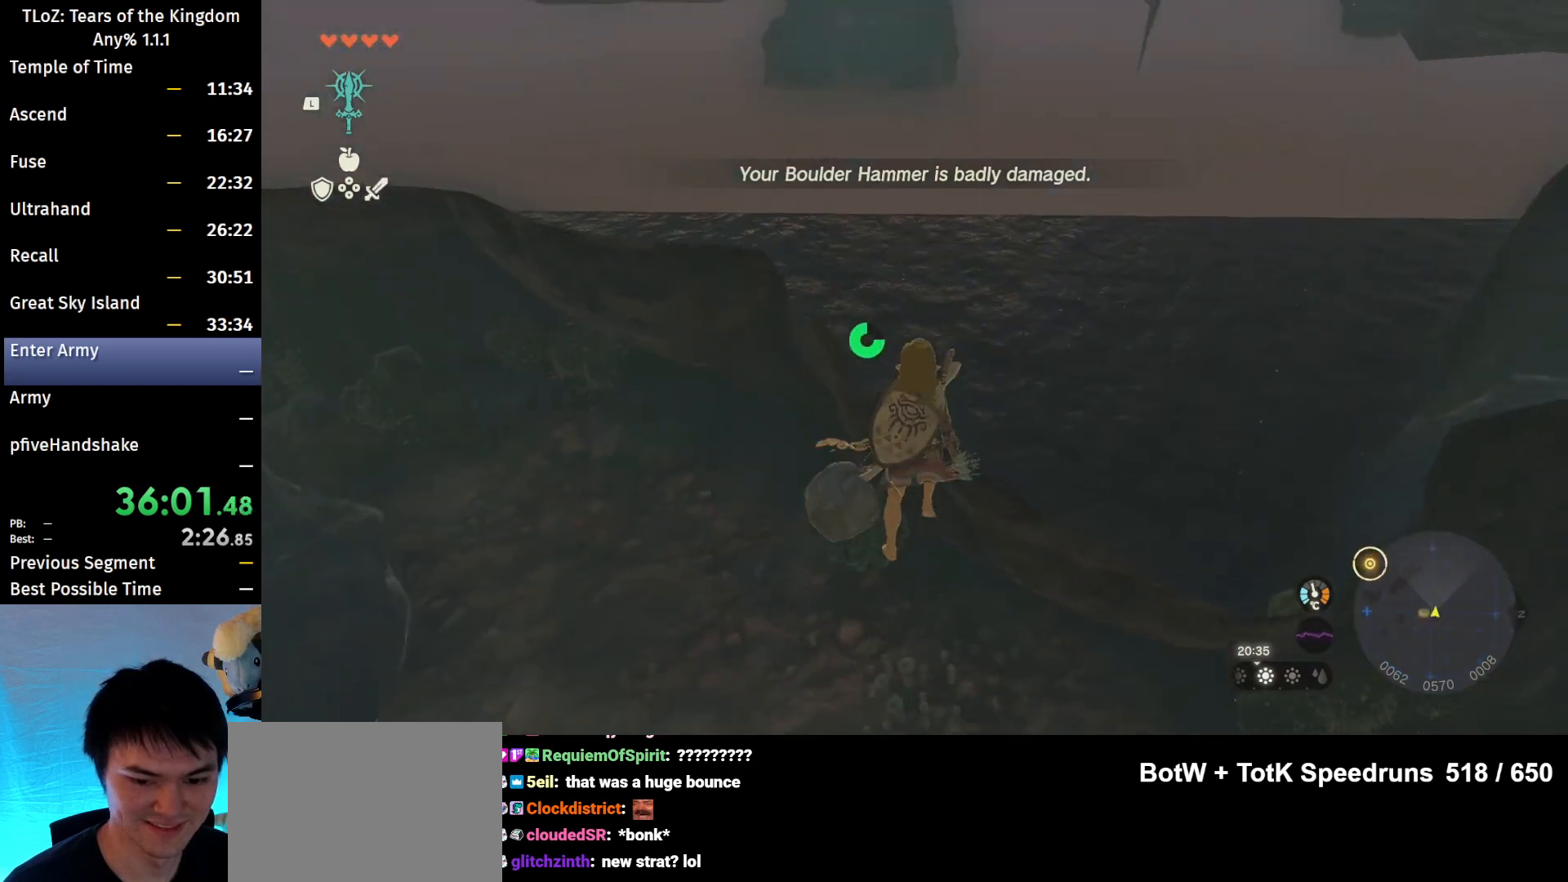
Gameplay with a controller (Nintendo layout); each line is a JSON object with the inputs held at the frame after it. "events" lists button and stick changes between this image and that frame as [ms after this image, input, new state], when the widget could be followed in between. Not read: L3 R3 START Z.
{"buttons": ["X", "L2"], "left_stick": "up", "right_stick": "center", "events": [[100, "X", "down"], [500, "L2", "down"]]}
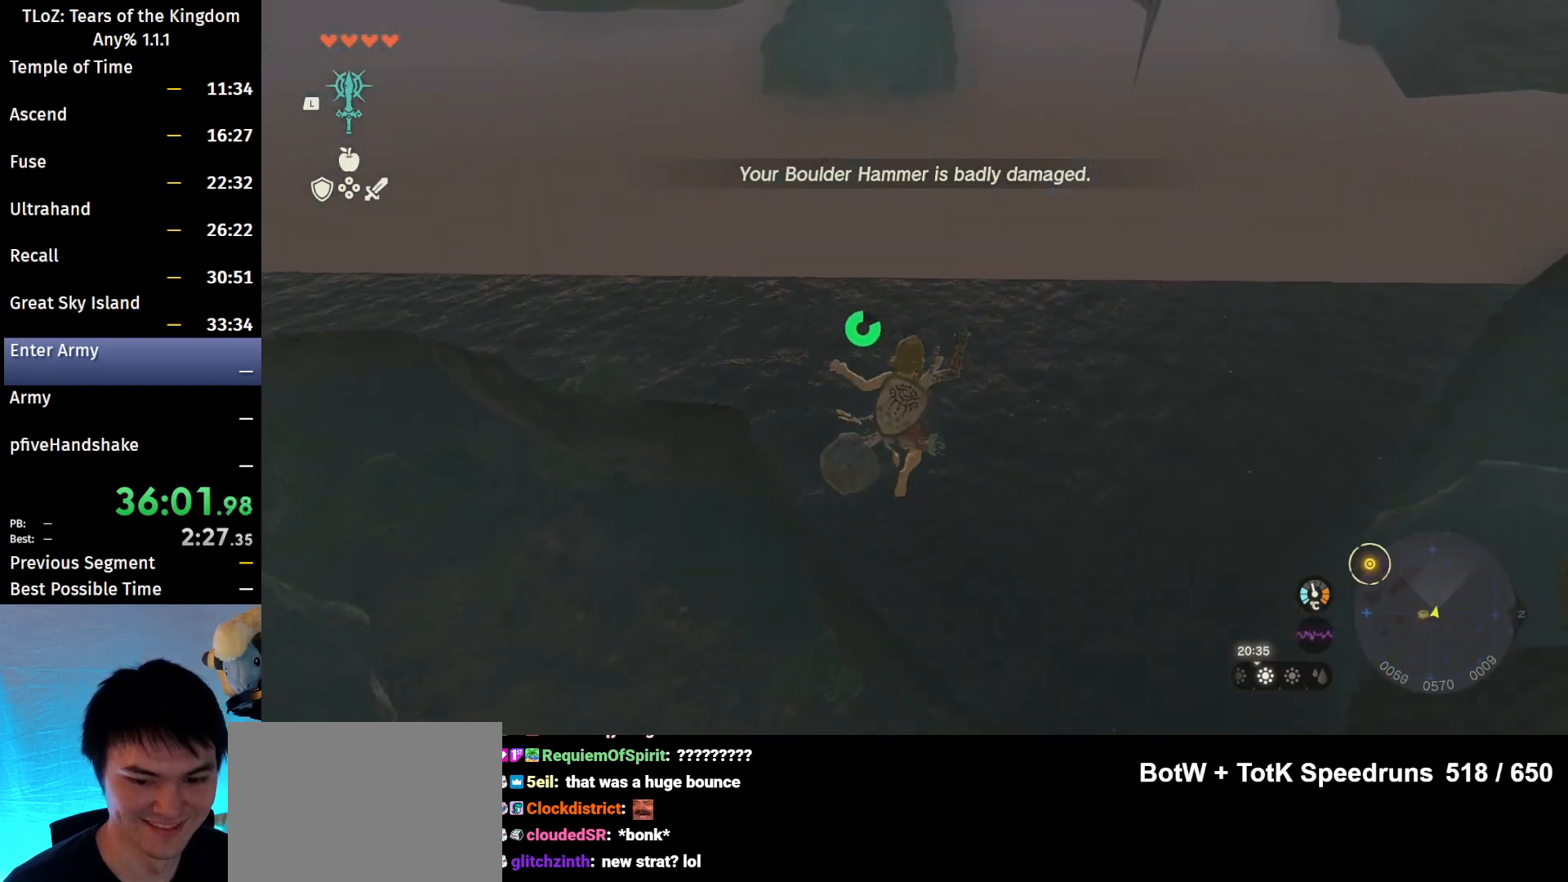
{"buttons": ["L2"], "left_stick": "up", "right_stick": "down", "events": [[133, "A", "down"], [167, "X", "up"], [200, "A", "up"], [467, "right_stick", "down"]]}
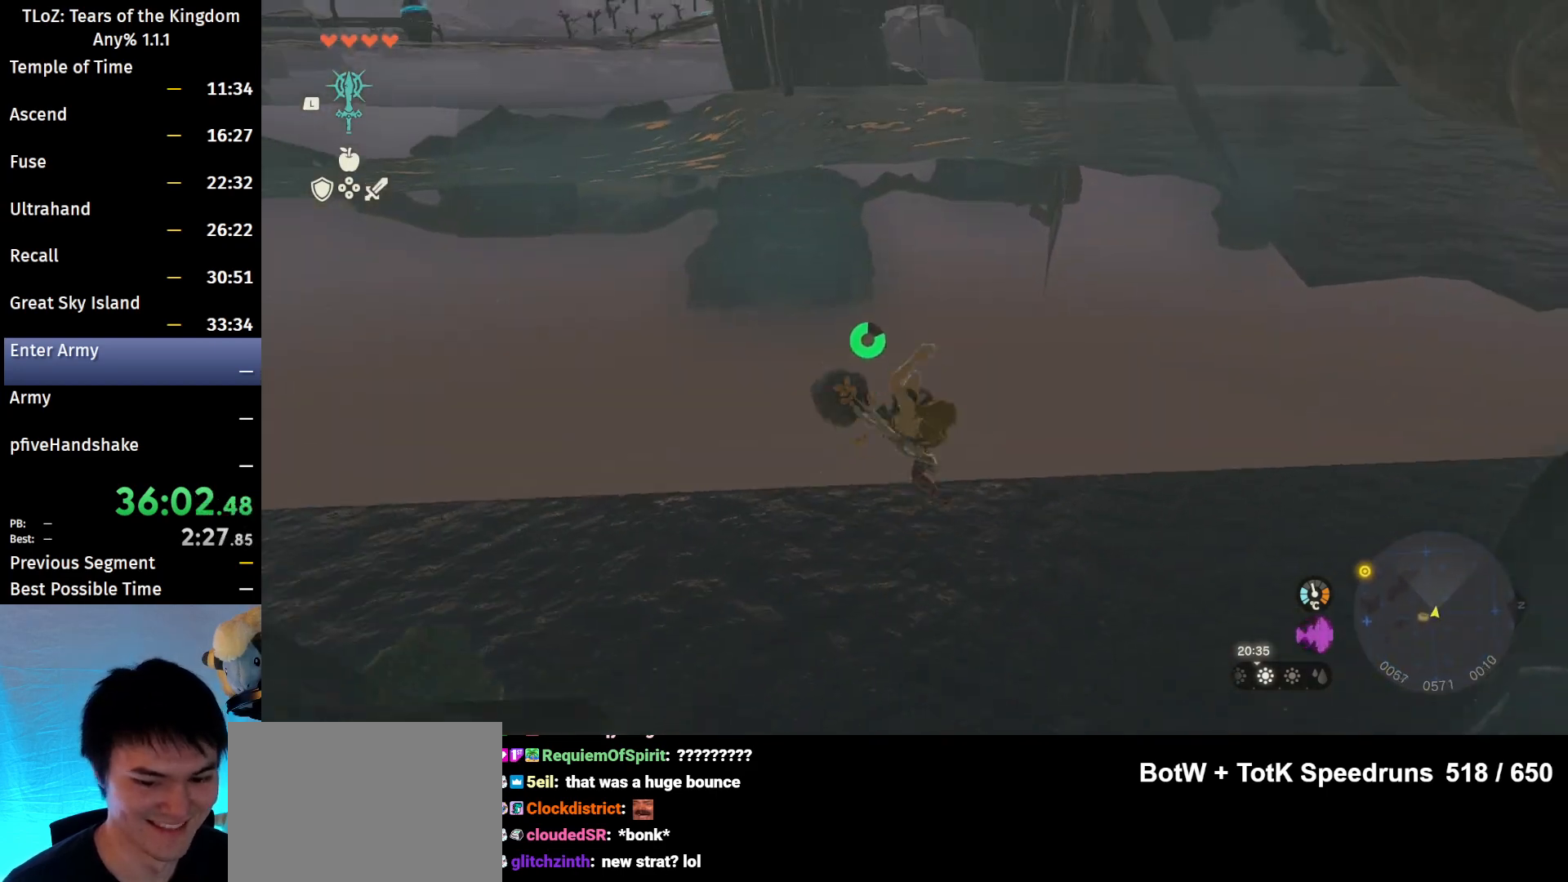
{"buttons": [], "left_stick": "up", "right_stick": "center", "events": [[67, "right_stick", "center"], [233, "L2", "up"]]}
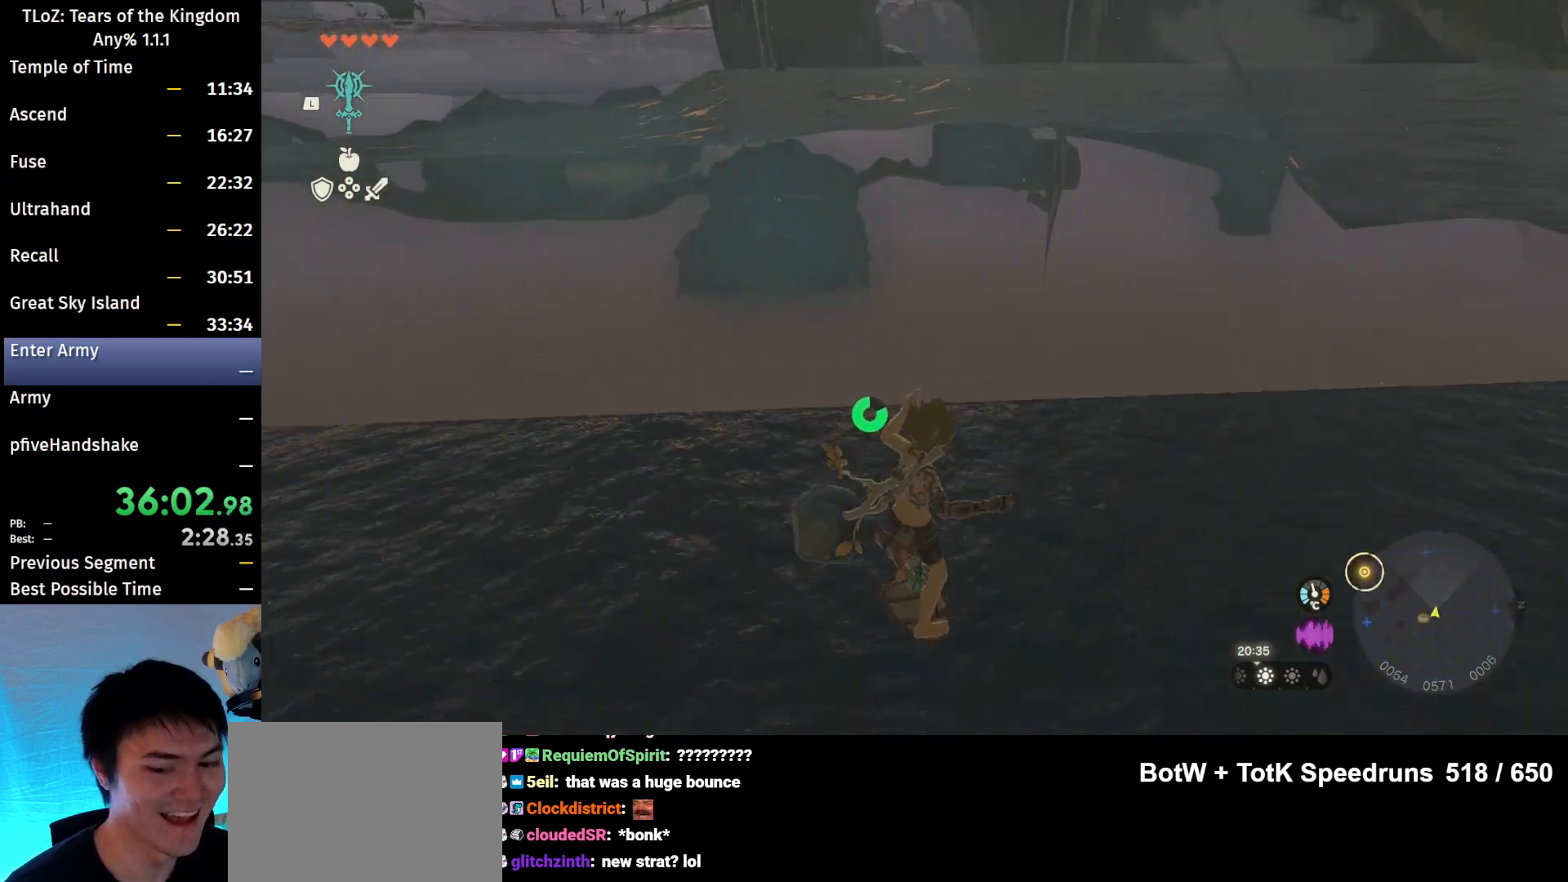
{"buttons": [], "left_stick": "up", "right_stick": "center", "events": []}
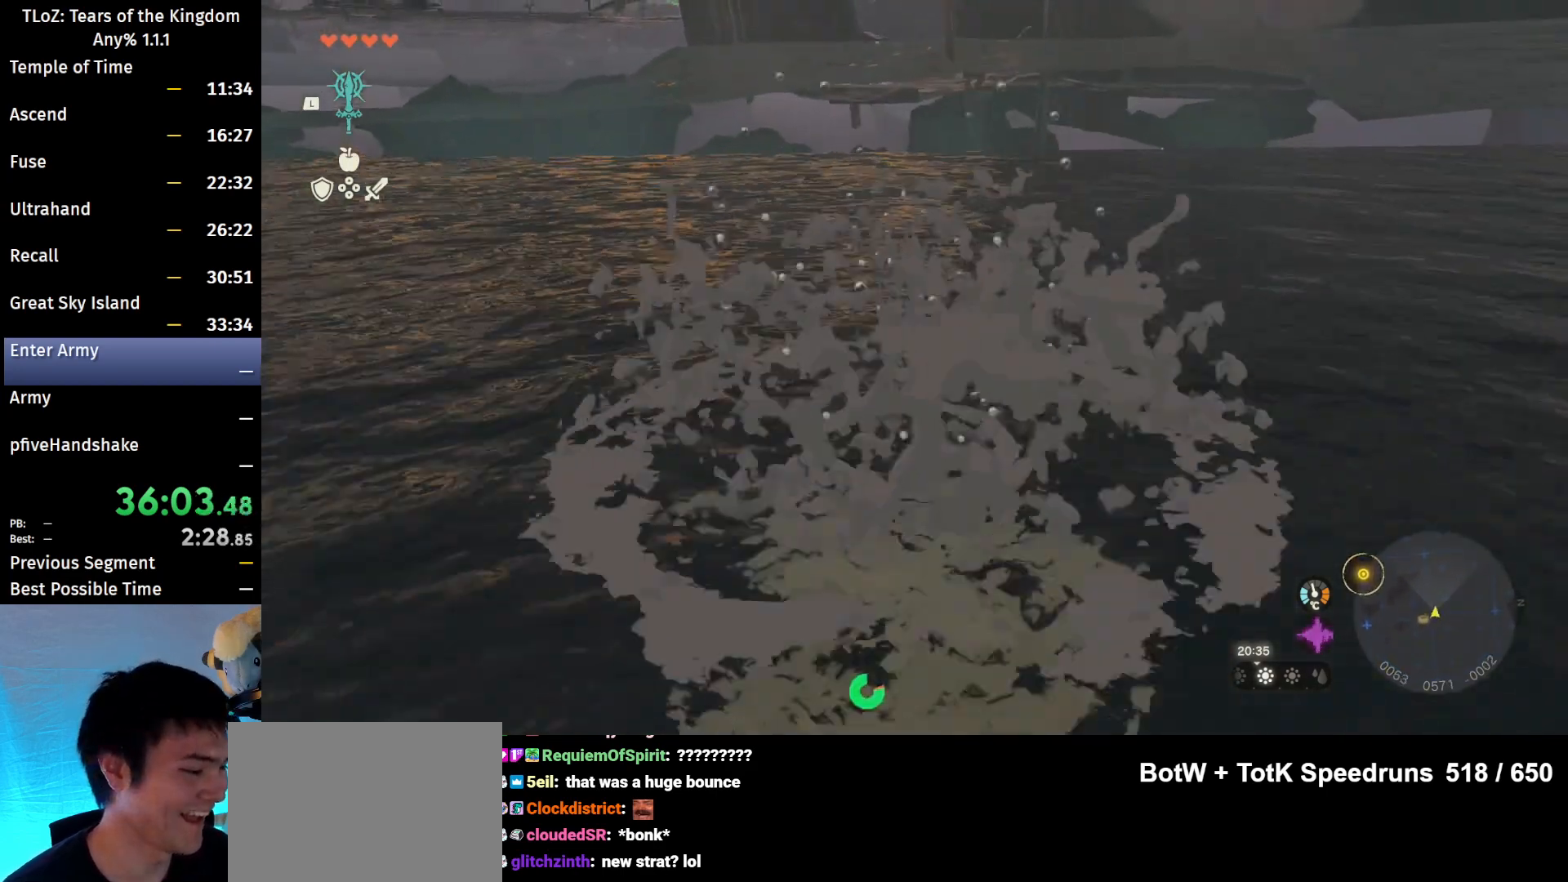
{"buttons": [], "left_stick": "up", "right_stick": "center", "events": [[300, "X", "down"], [367, "X", "up"], [467, "X", "down"], [500, "X", "up"]]}
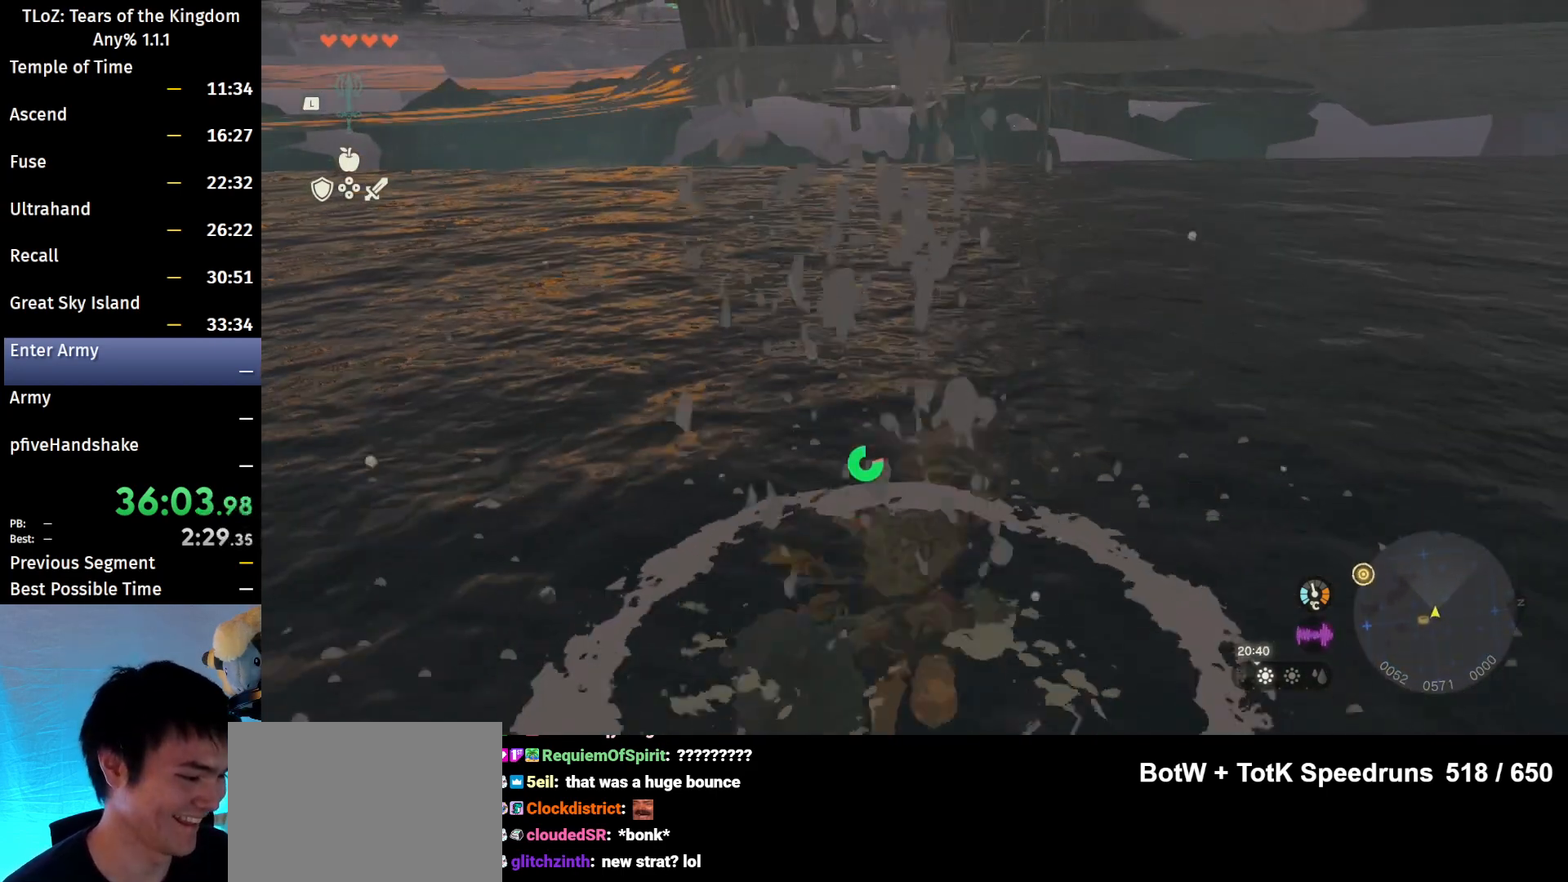
{"buttons": ["X"], "left_stick": "up", "right_stick": "center", "events": [[100, "X", "down"], [200, "X", "up"], [267, "X", "down"], [333, "X", "up"], [400, "X", "down"]]}
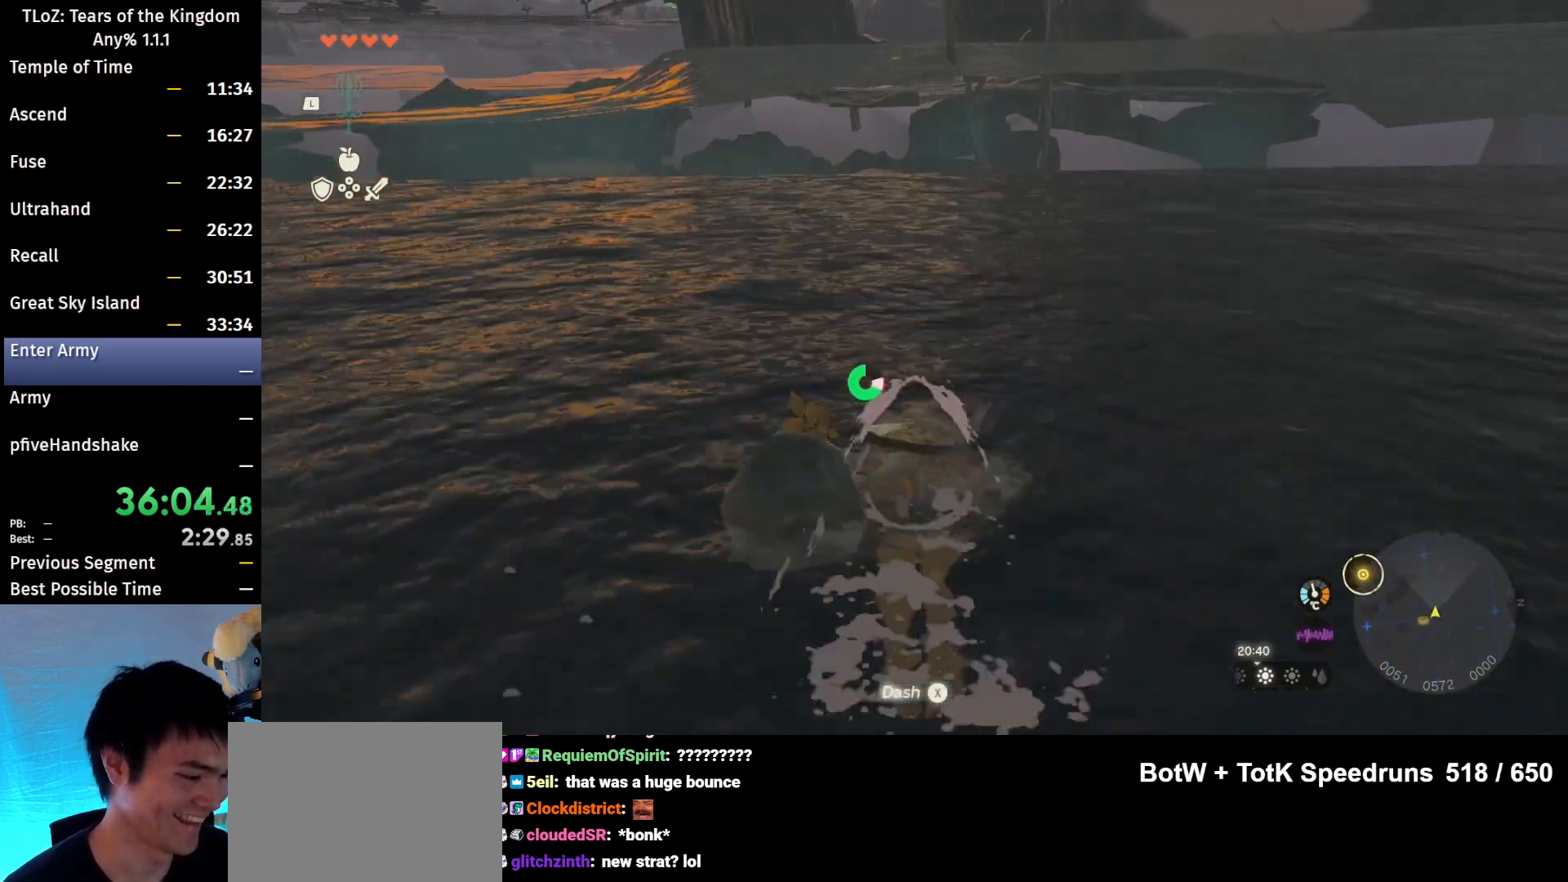
{"buttons": [], "left_stick": "up", "right_stick": "center", "events": [[33, "X", "up"], [67, "X", "down"], [133, "X", "up"], [233, "X", "down"], [333, "X", "up"], [367, "X", "down"], [467, "X", "up"]]}
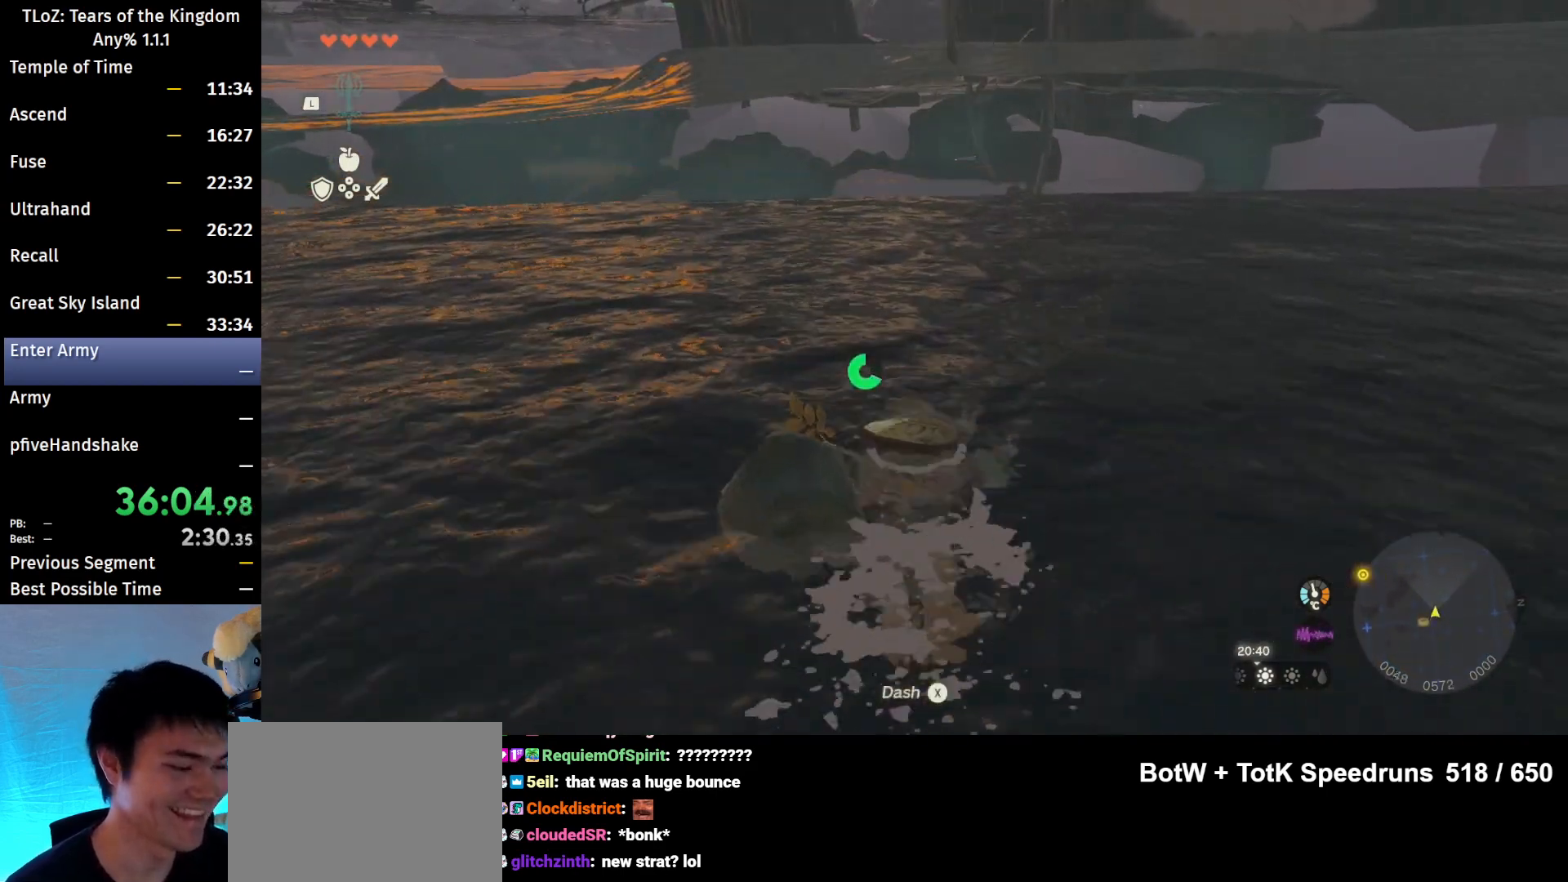
{"buttons": ["X"], "left_stick": "up", "right_stick": "center", "events": [[67, "X", "down"], [167, "X", "up"], [200, "X", "down"], [267, "X", "up"], [367, "X", "down"], [467, "X", "up"], [500, "X", "down"]]}
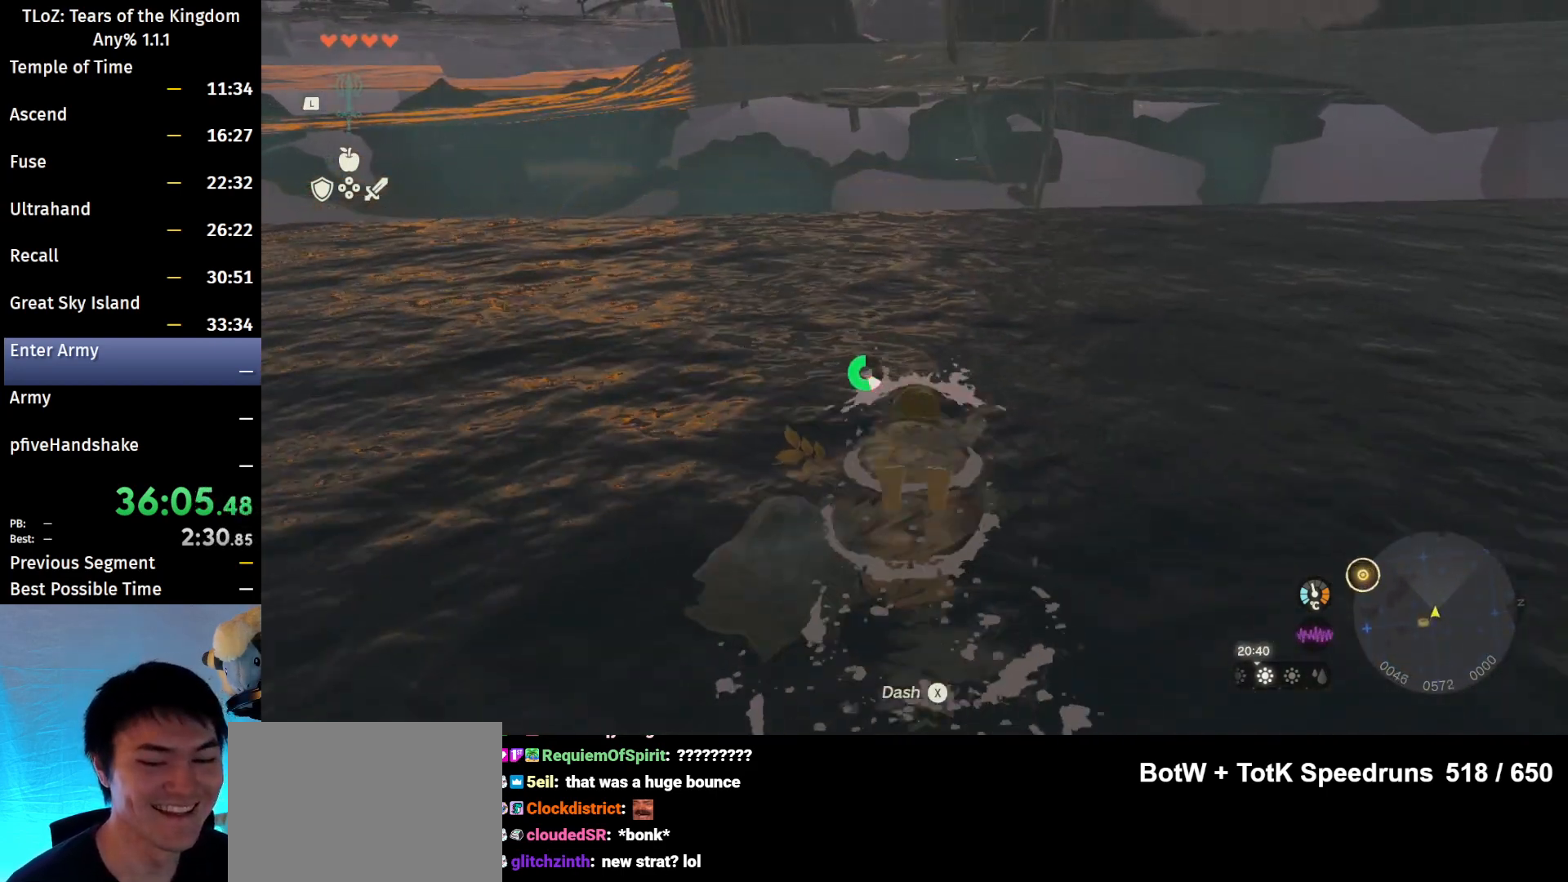
{"buttons": [], "left_stick": "up", "right_stick": "center", "events": [[133, "X", "up"]]}
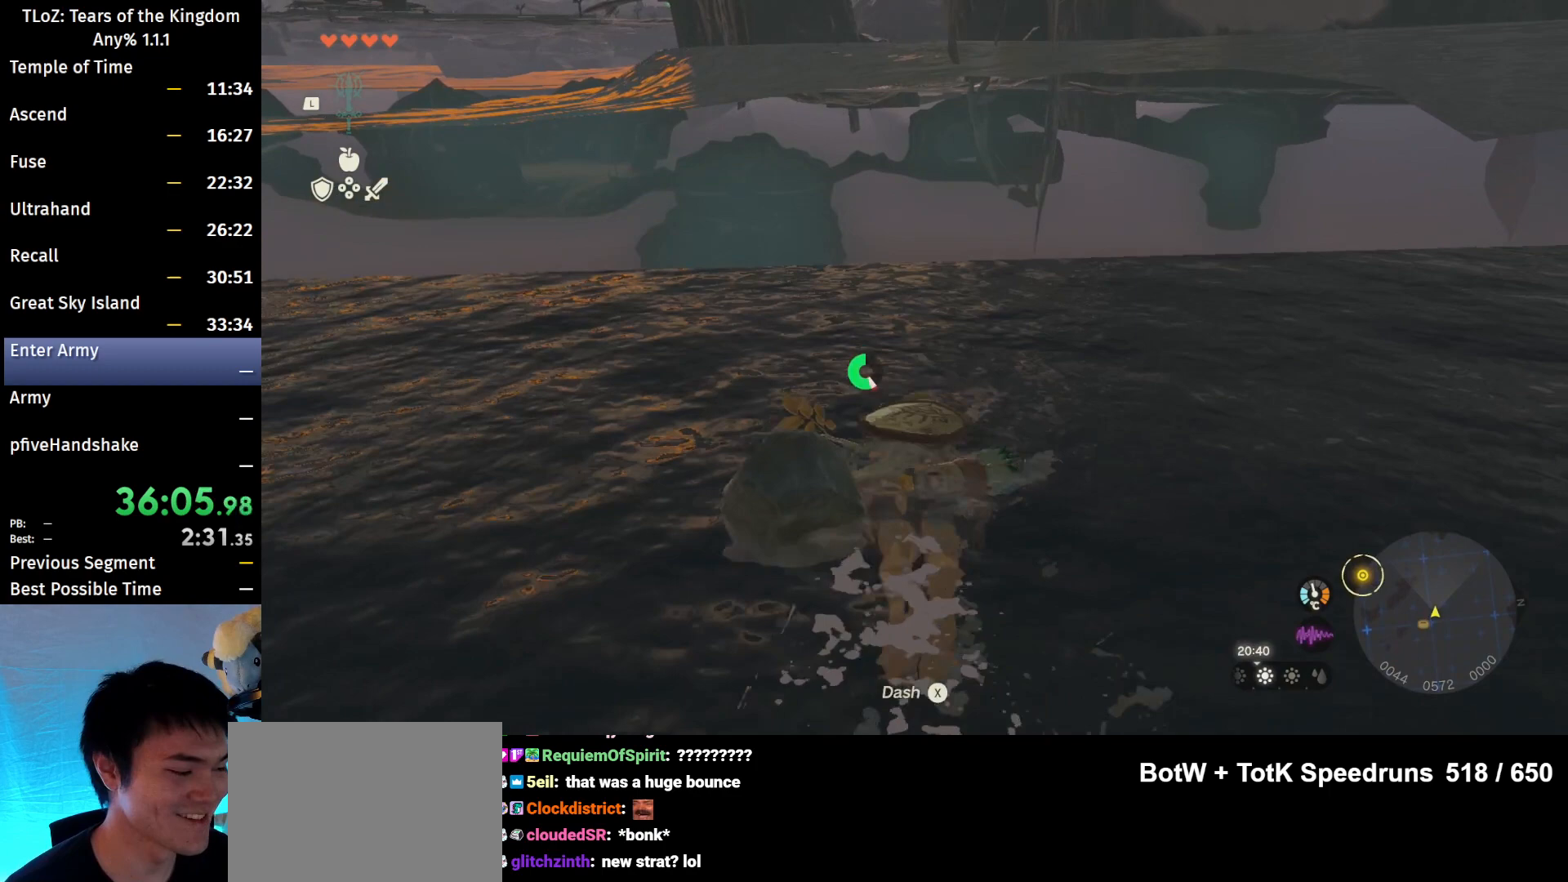
{"buttons": ["X"], "left_stick": "up", "right_stick": "center", "events": [[400, "X", "down"], [467, "X", "up"], [500, "X", "down"]]}
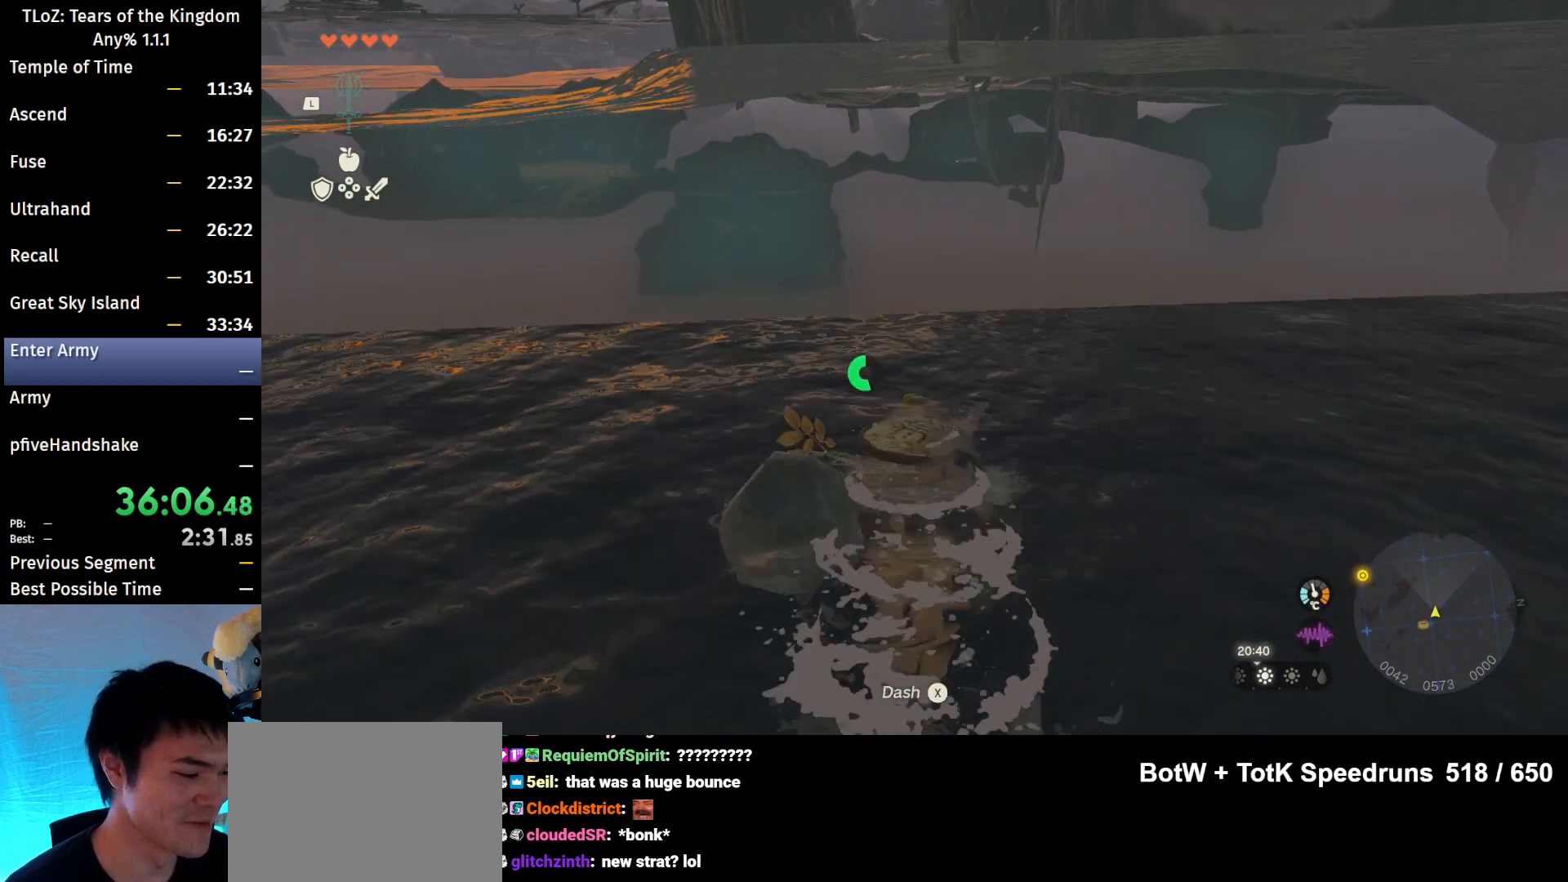
{"buttons": [], "left_stick": "up", "right_stick": "down", "events": [[67, "X", "up"], [467, "right_stick", "down"]]}
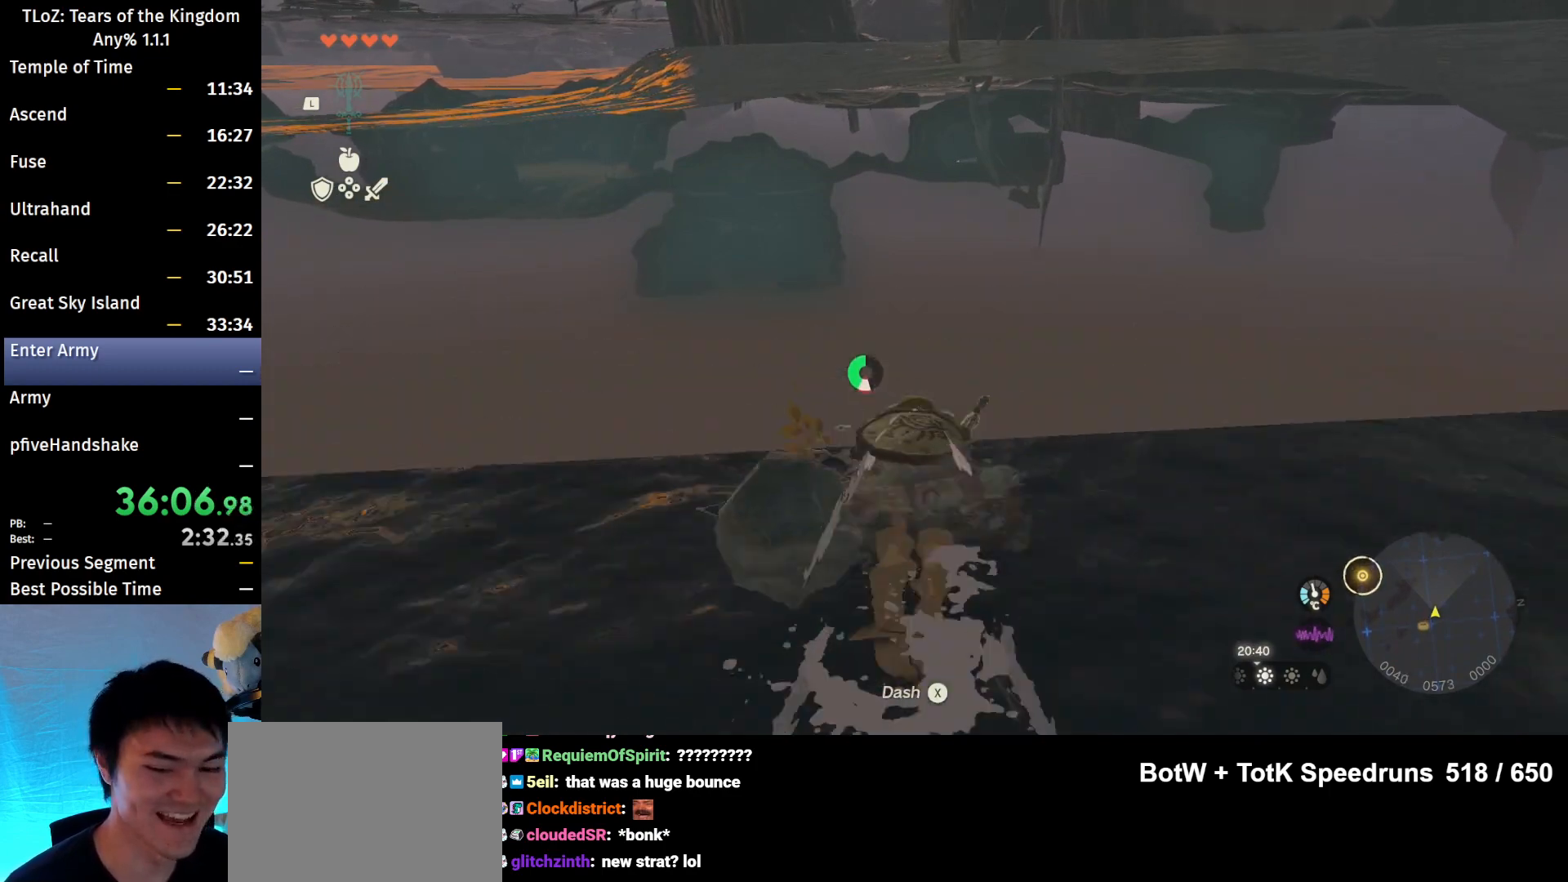
{"buttons": ["R1"], "left_stick": "center", "right_stick": "down", "events": [[167, "left_stick", "center"], [200, "R1", "down"]]}
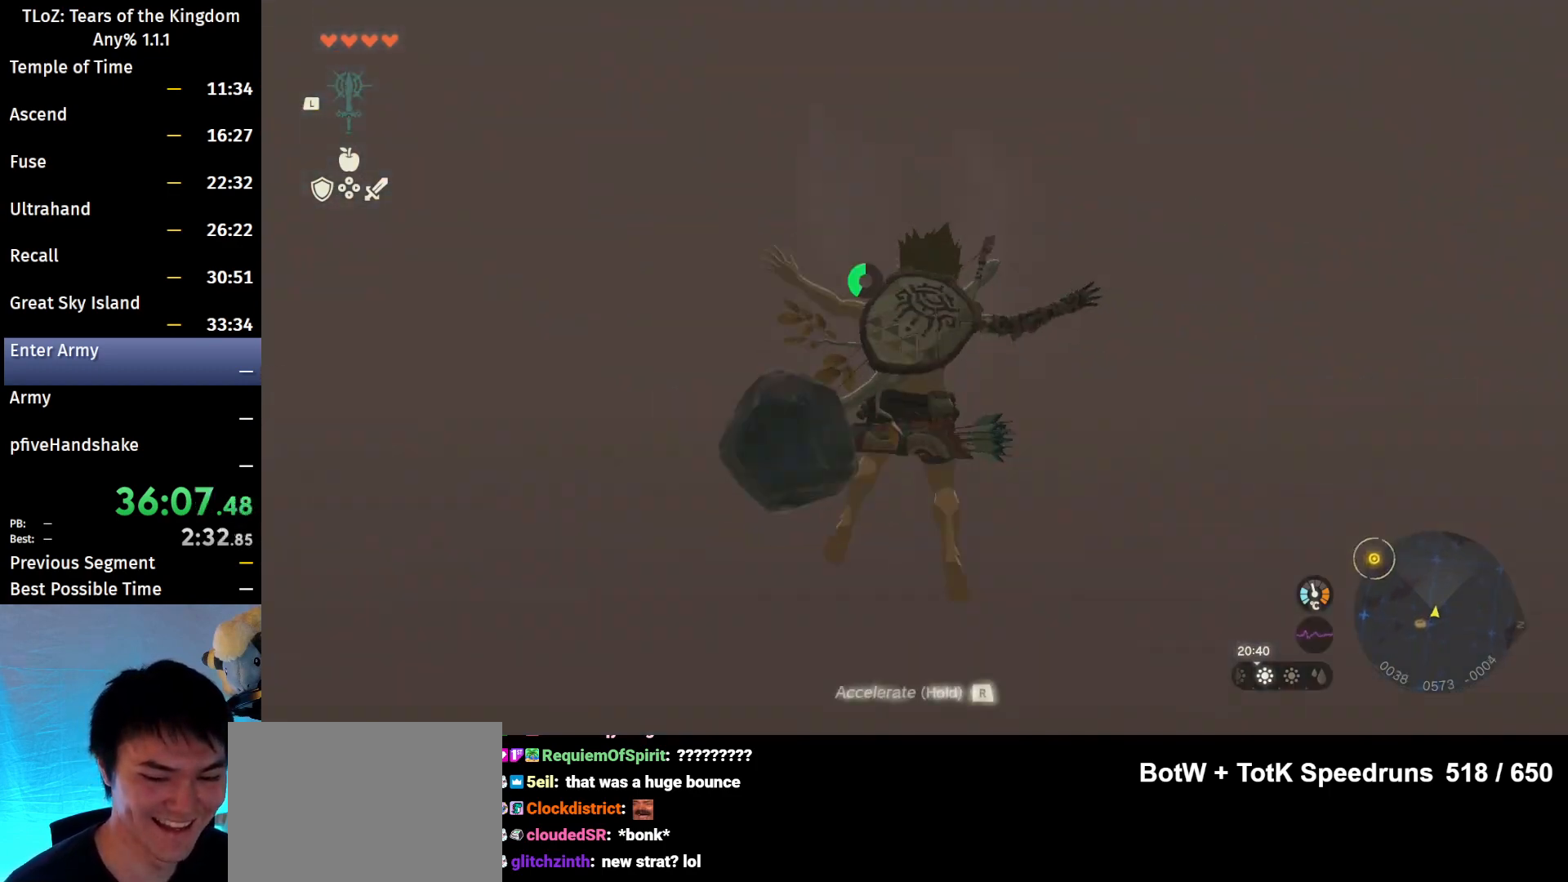
{"buttons": ["R1"], "left_stick": "center", "right_stick": "center", "events": [[500, "right_stick", "center"]]}
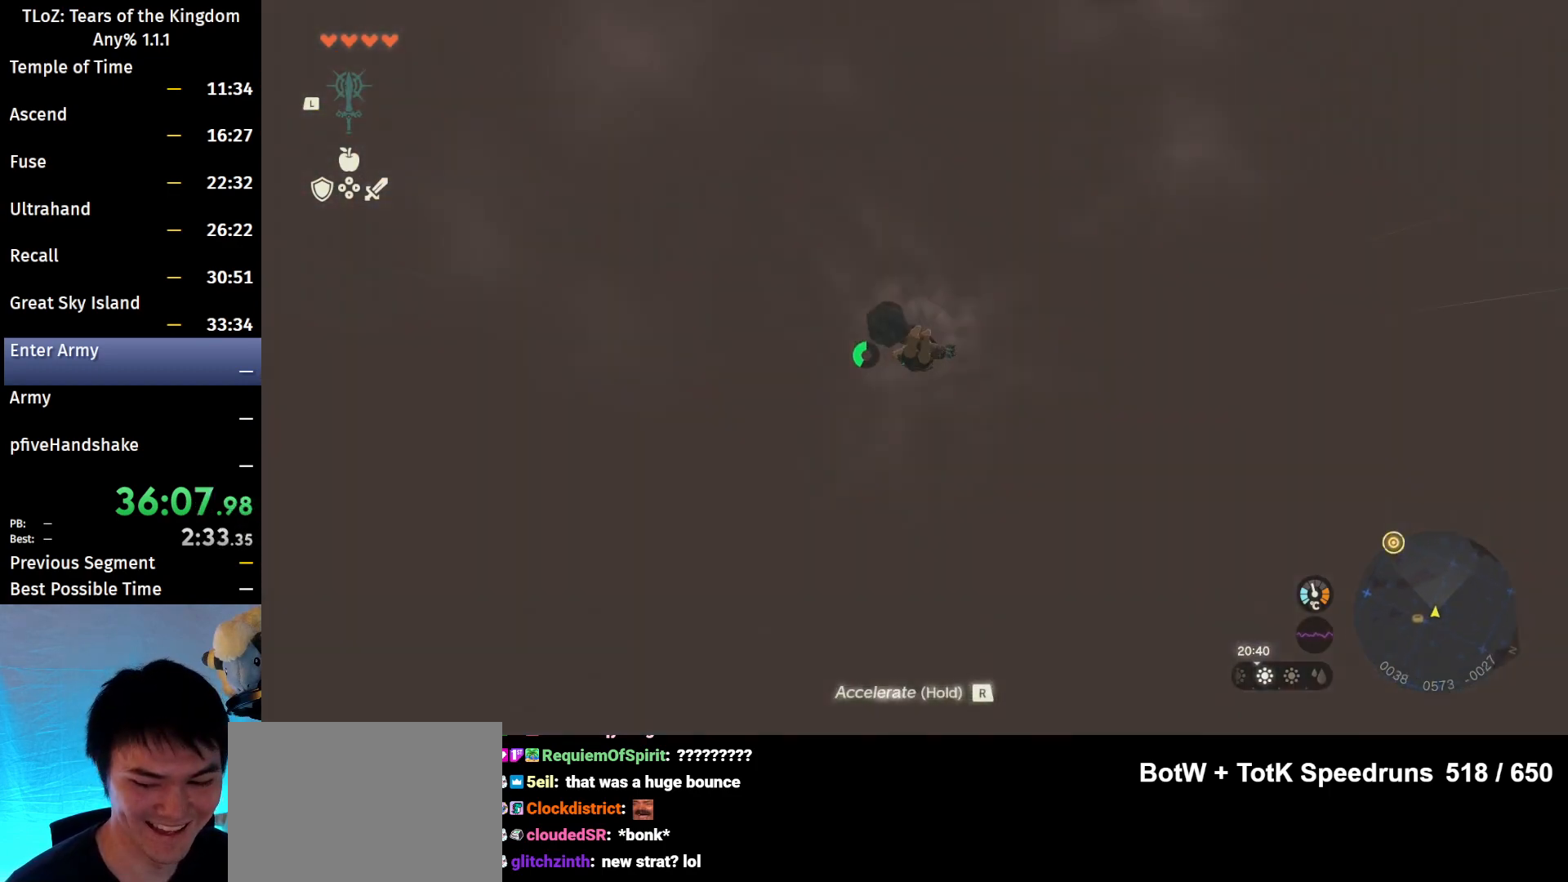
{"buttons": ["R1"], "left_stick": "center", "right_stick": "down-left", "events": [[300, "right_stick", "down-left"]]}
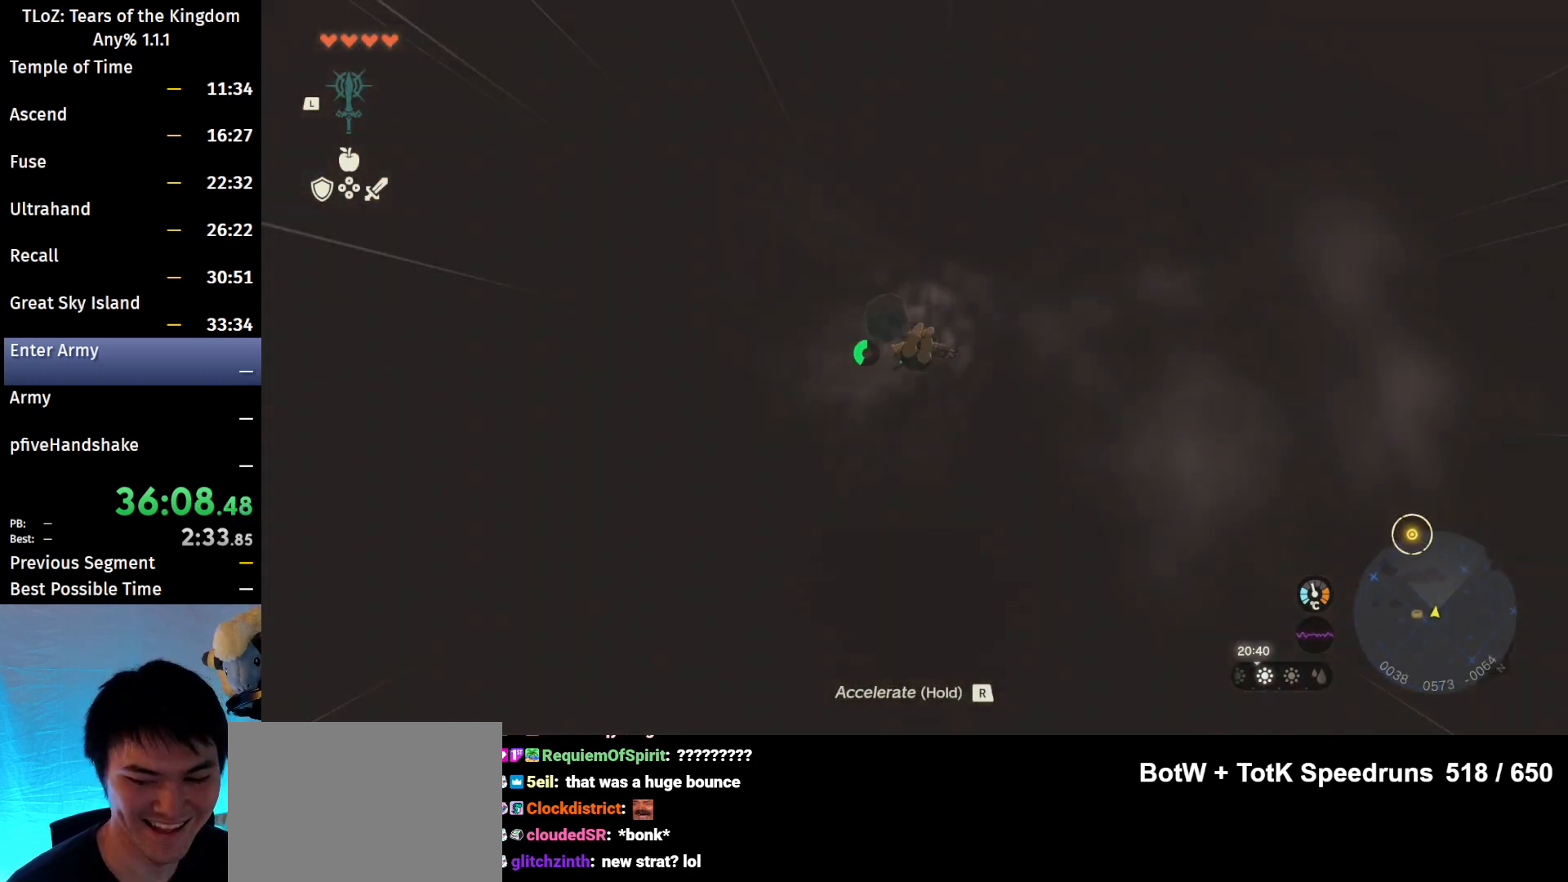
{"buttons": ["R1"], "left_stick": "center", "right_stick": "center", "events": [[67, "right_stick", "center"]]}
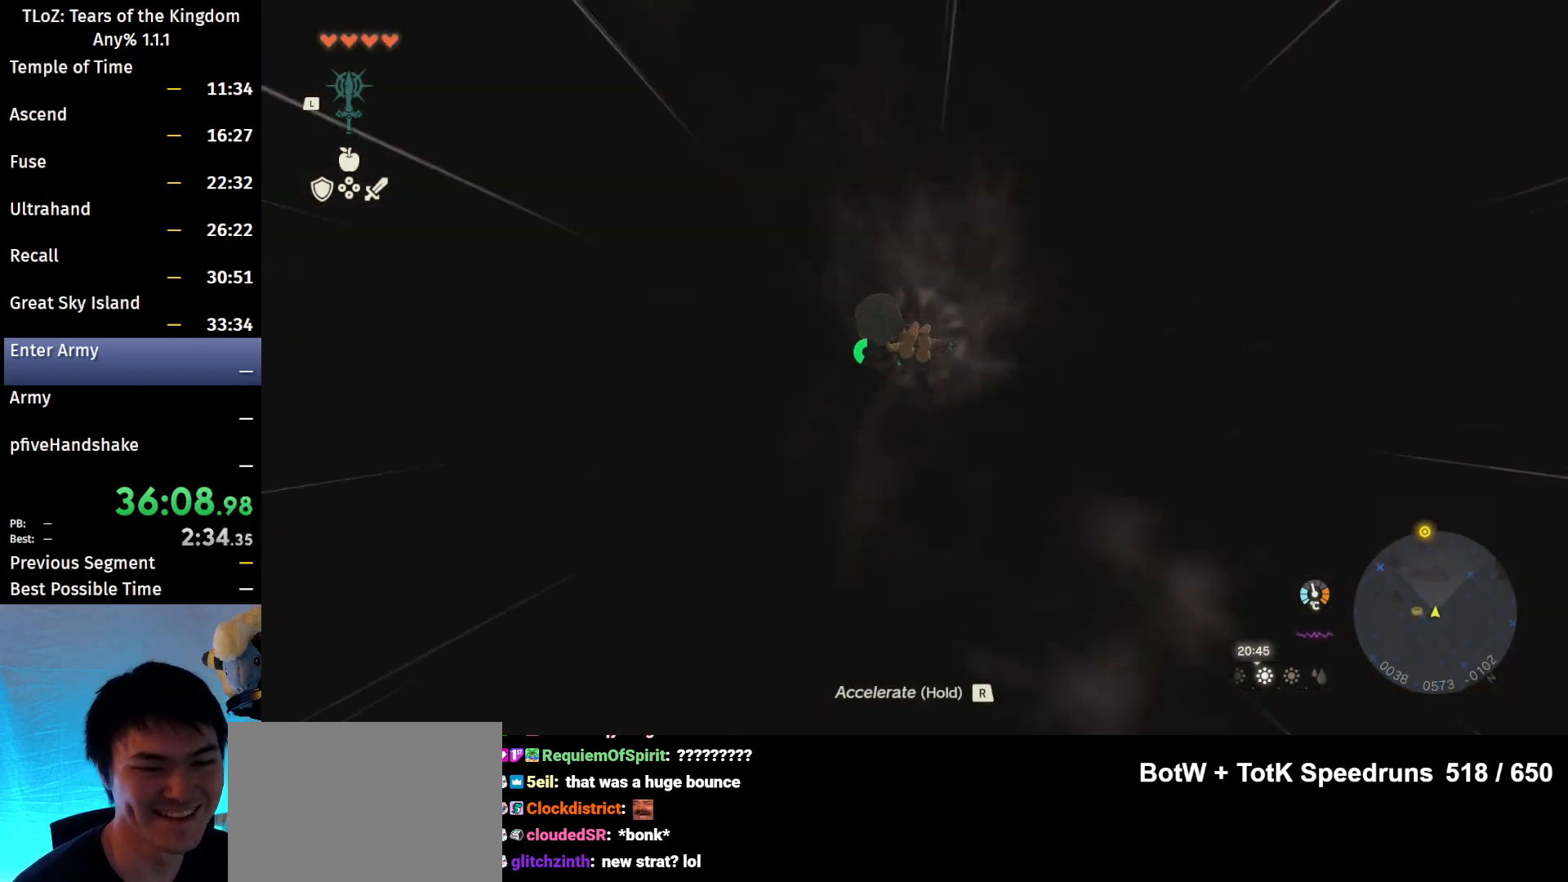
{"buttons": ["R1"], "left_stick": "center", "right_stick": "center", "events": []}
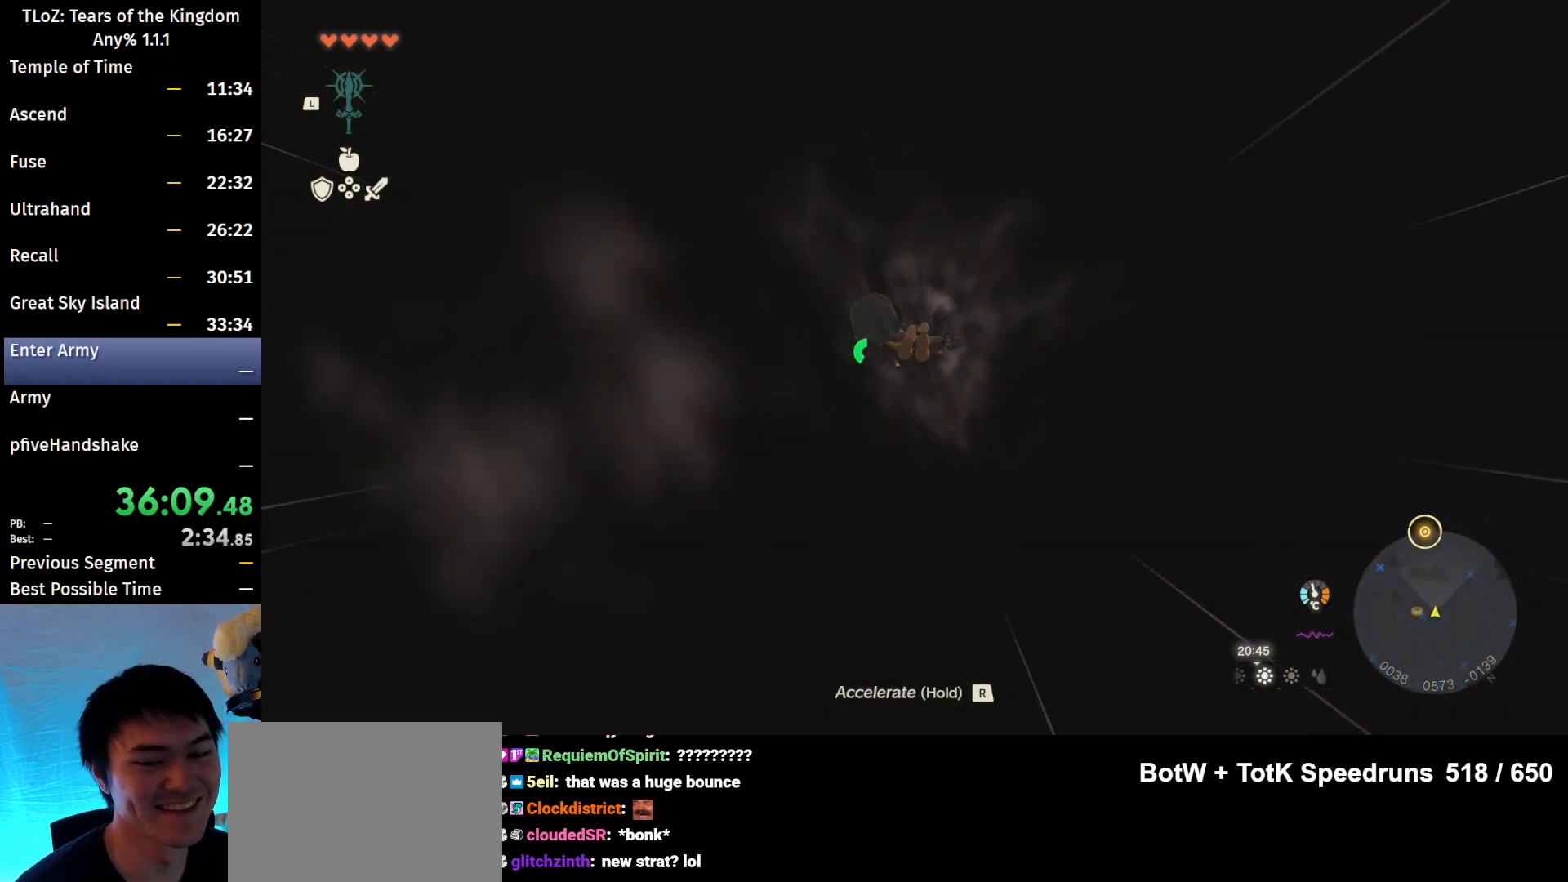
{"buttons": [], "left_stick": "center", "right_stick": "center", "events": [[467, "R1", "up"]]}
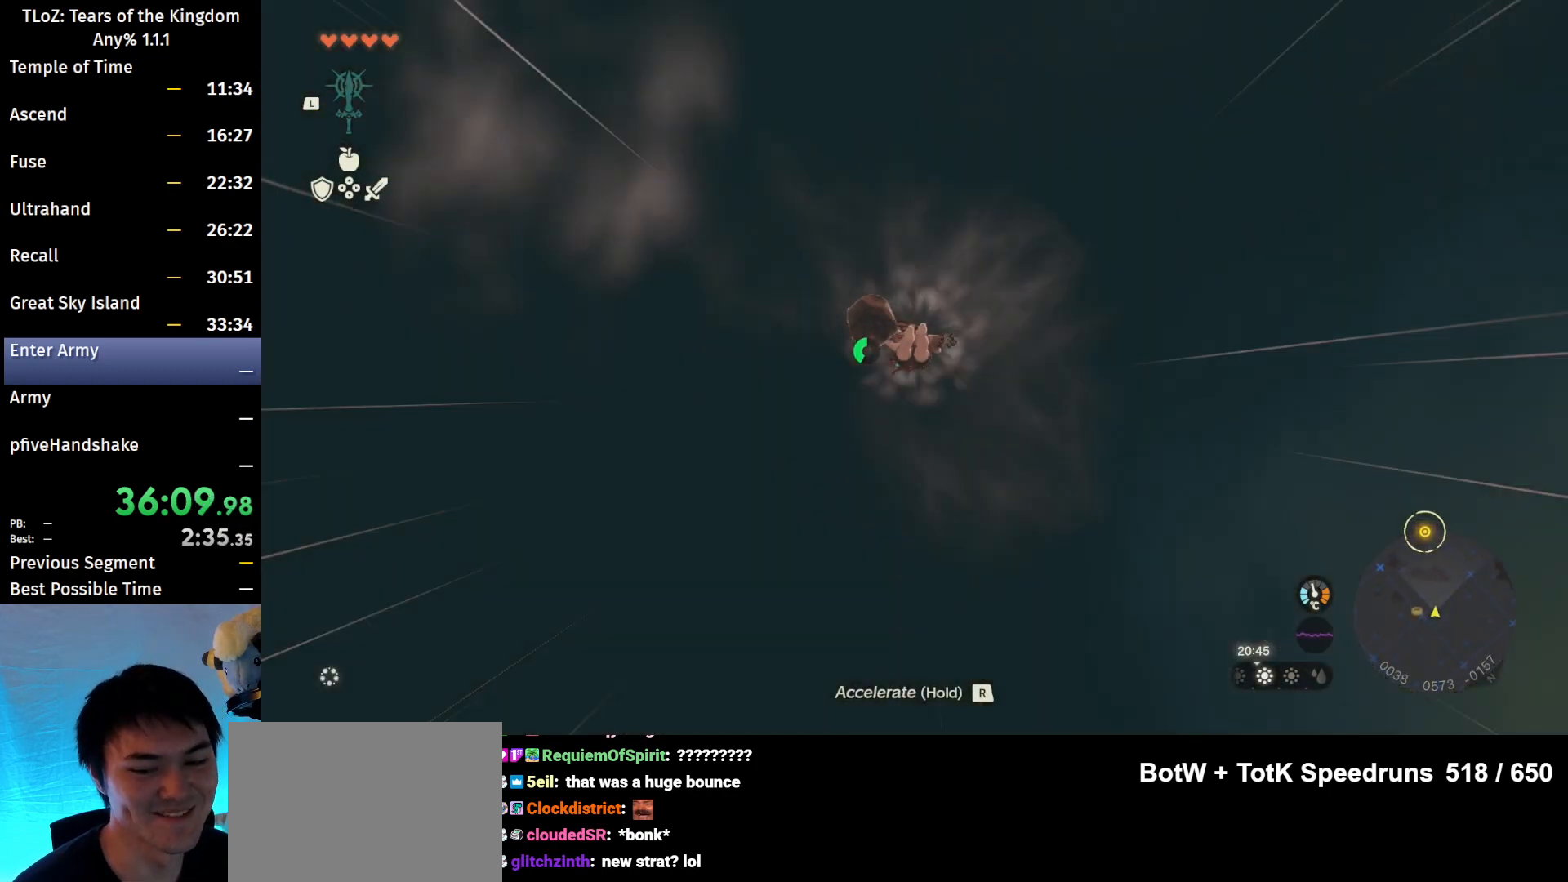
{"buttons": [], "left_stick": "center", "right_stick": "center", "events": []}
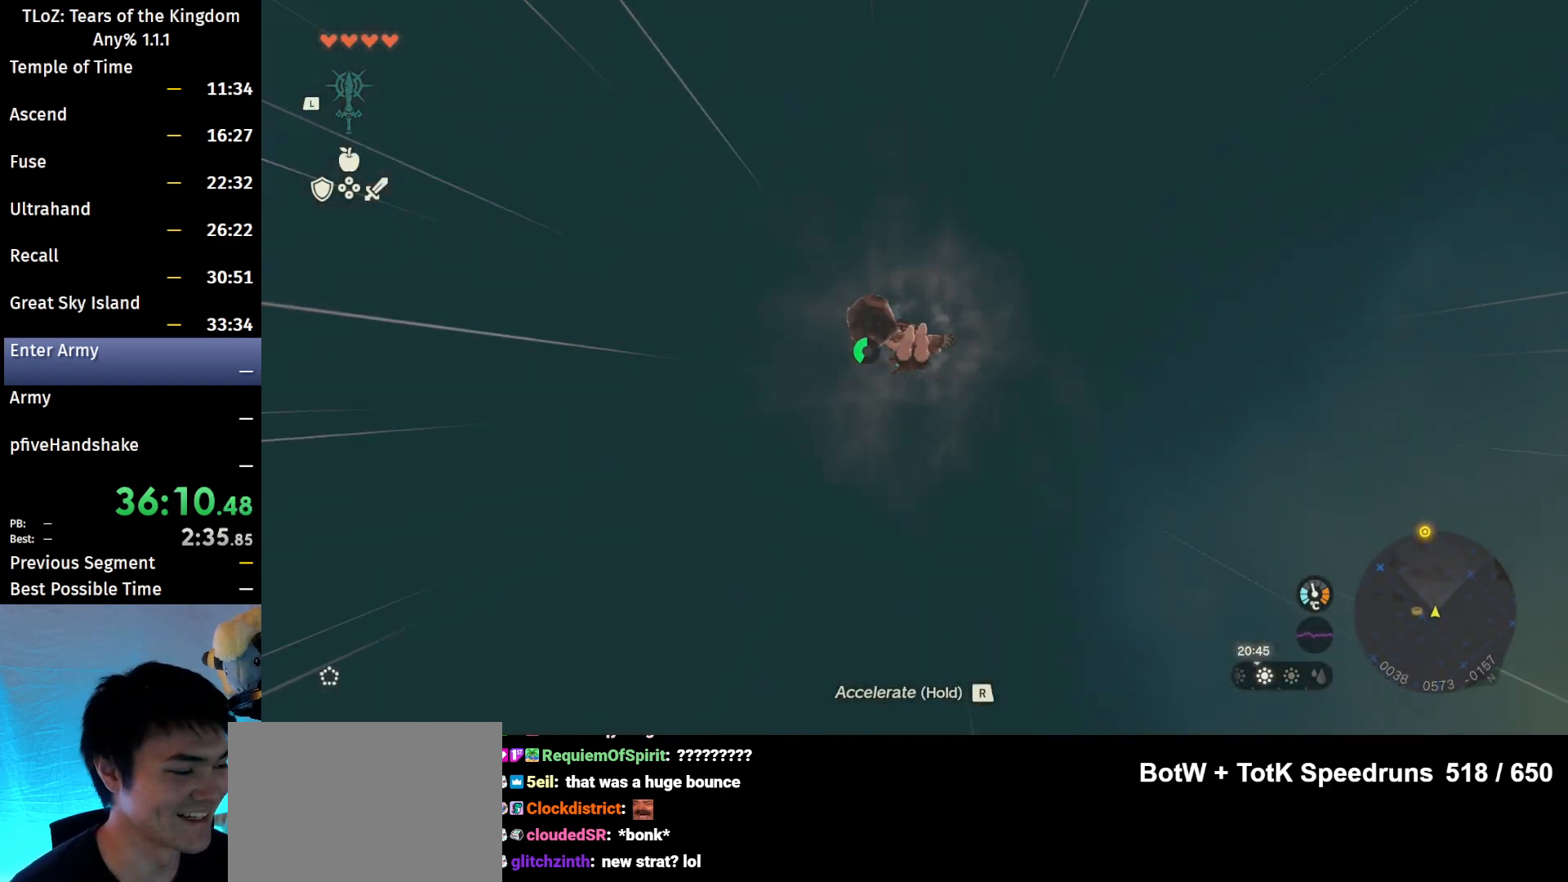
{"buttons": [], "left_stick": "center", "right_stick": "center", "events": []}
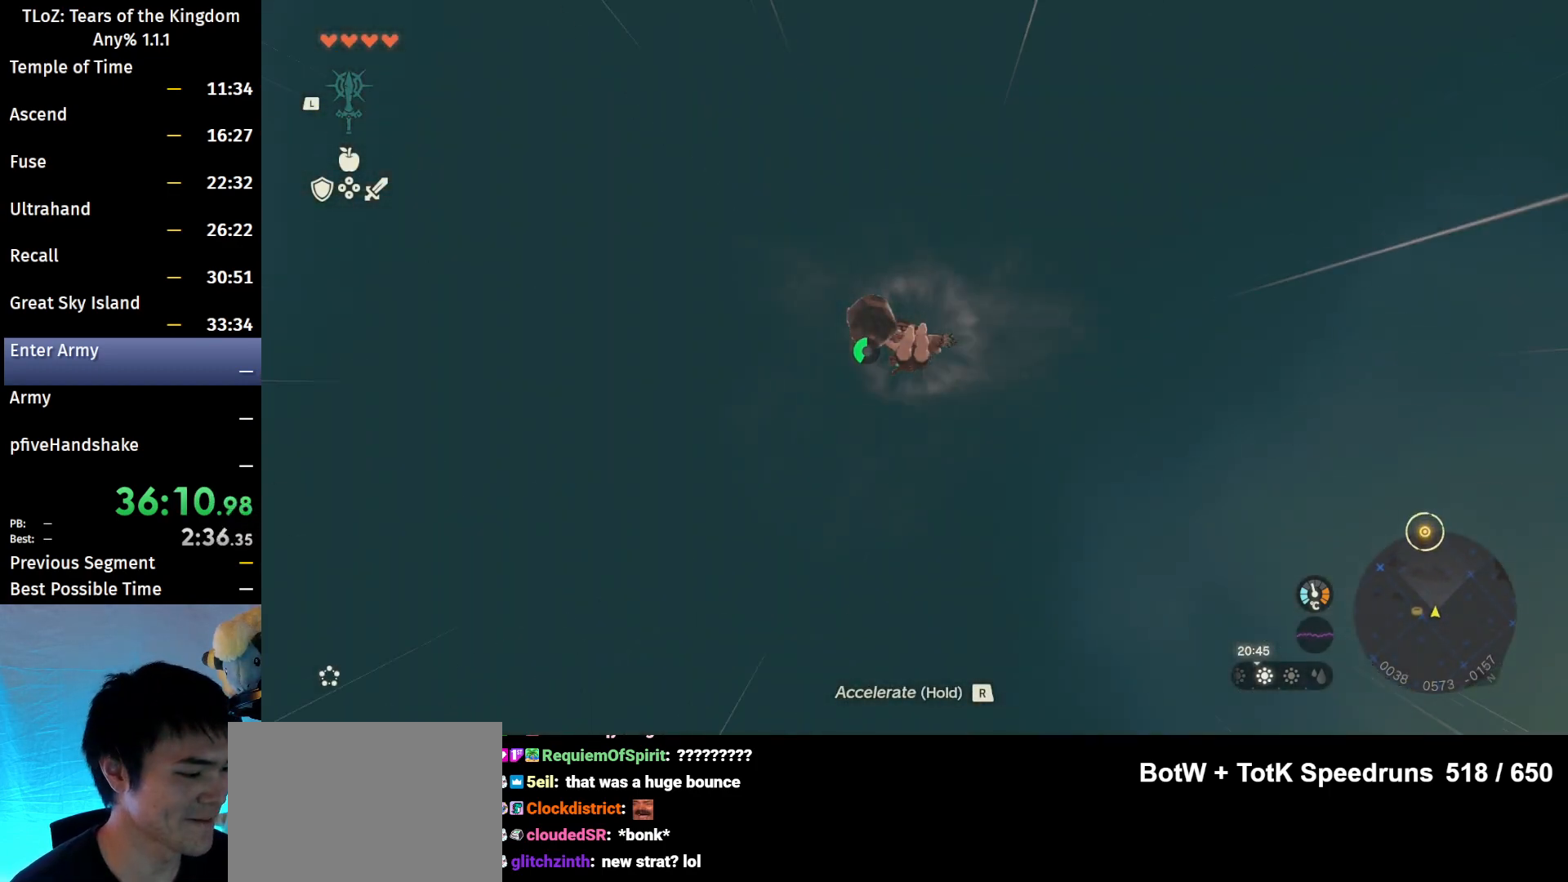
{"buttons": [], "left_stick": "center", "right_stick": "center", "events": []}
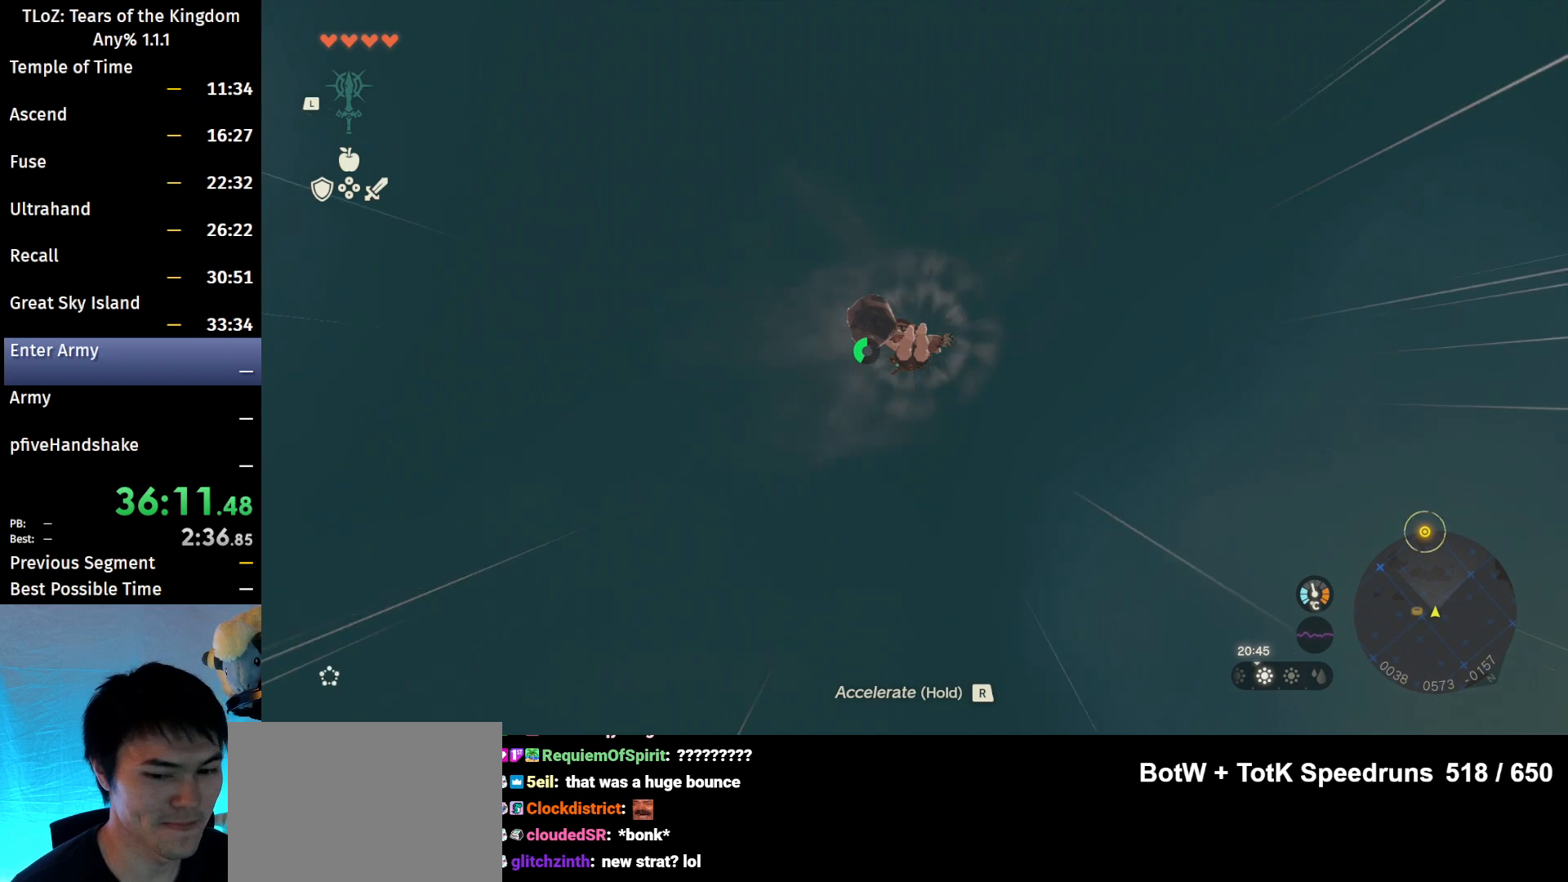
{"buttons": [], "left_stick": "center", "right_stick": "center", "events": []}
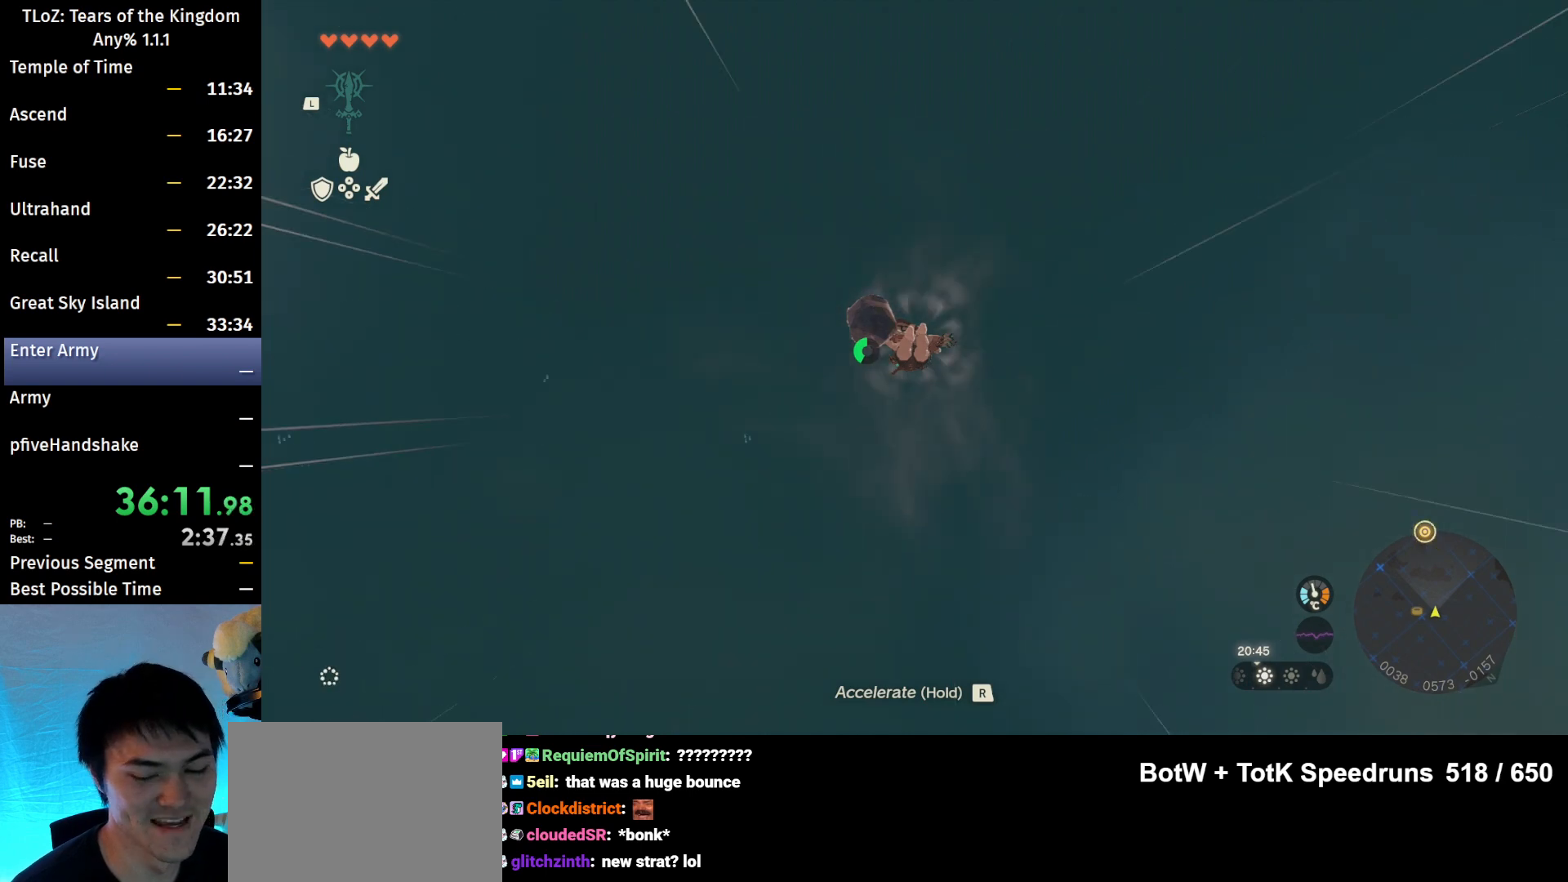
{"buttons": [], "left_stick": "center", "right_stick": "center", "events": []}
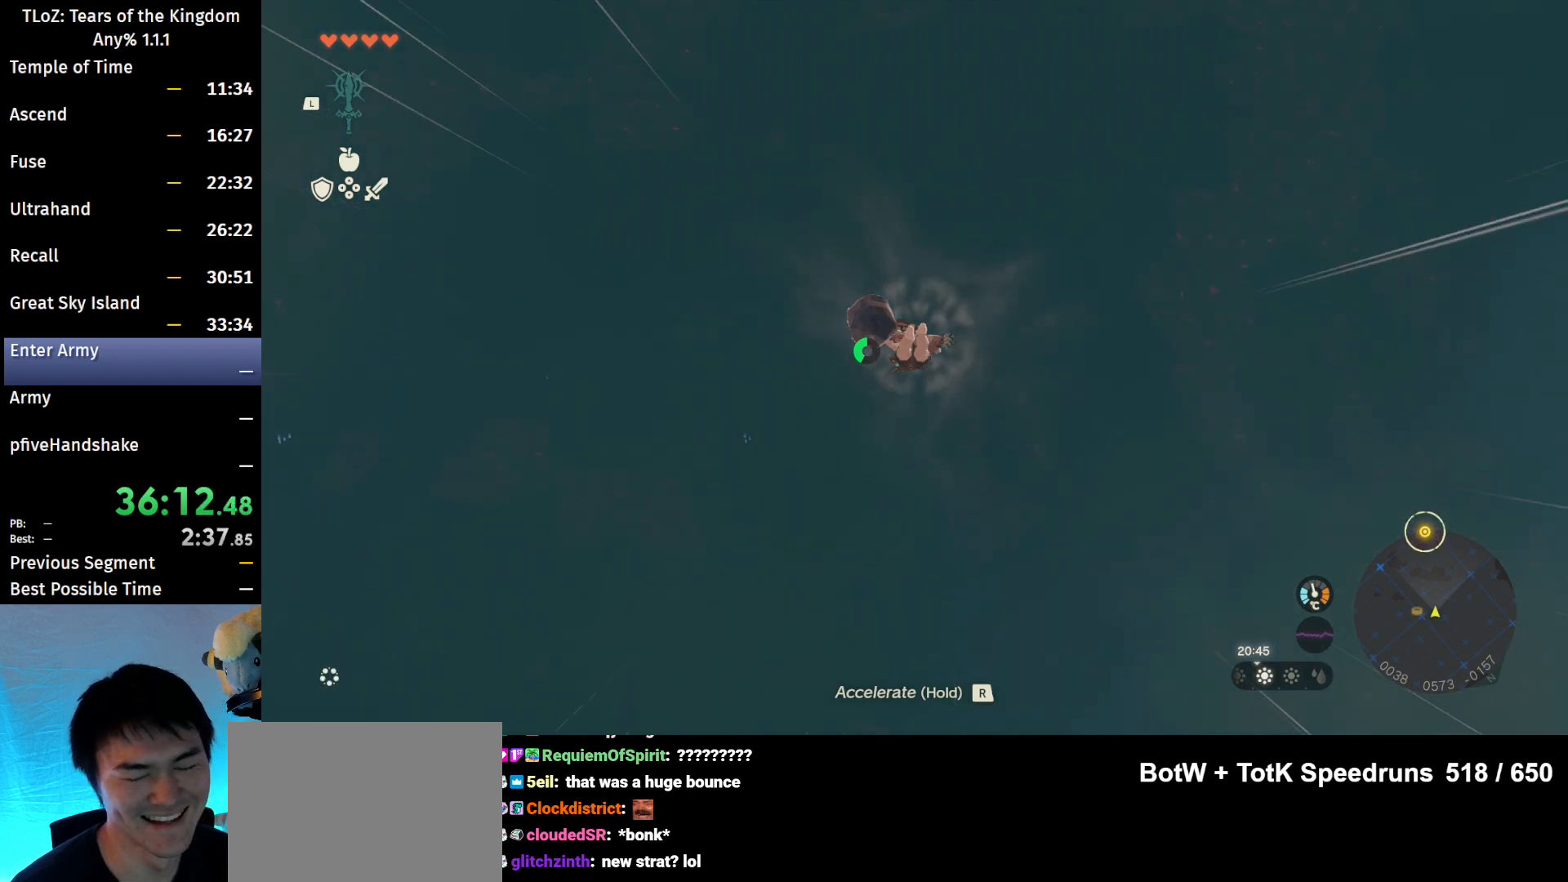
{"buttons": [], "left_stick": "center", "right_stick": "center", "events": []}
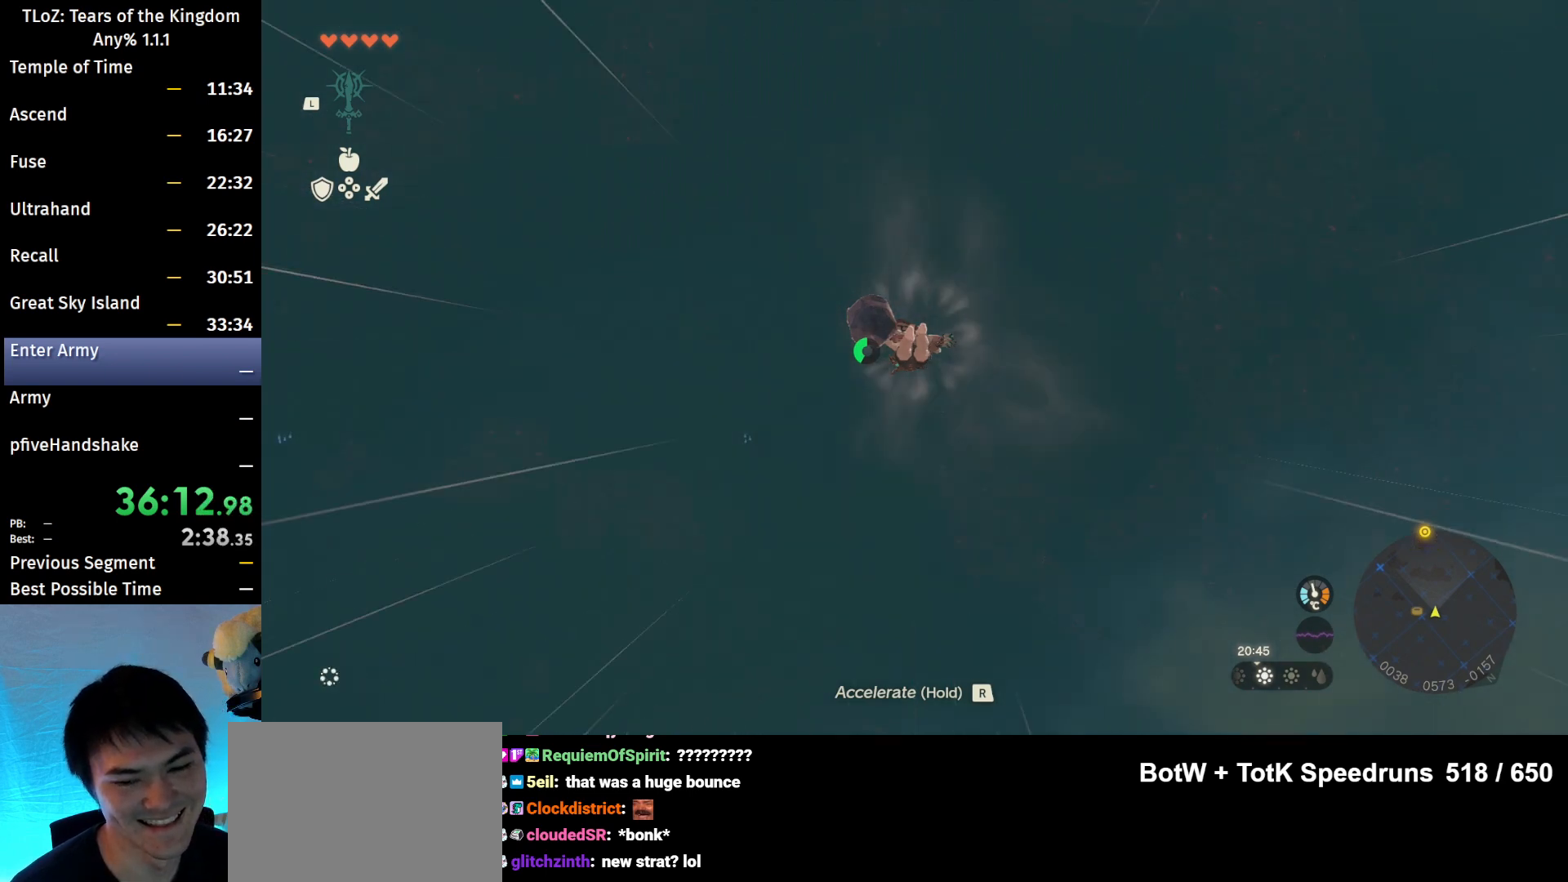
{"buttons": [], "left_stick": "center", "right_stick": "center", "events": []}
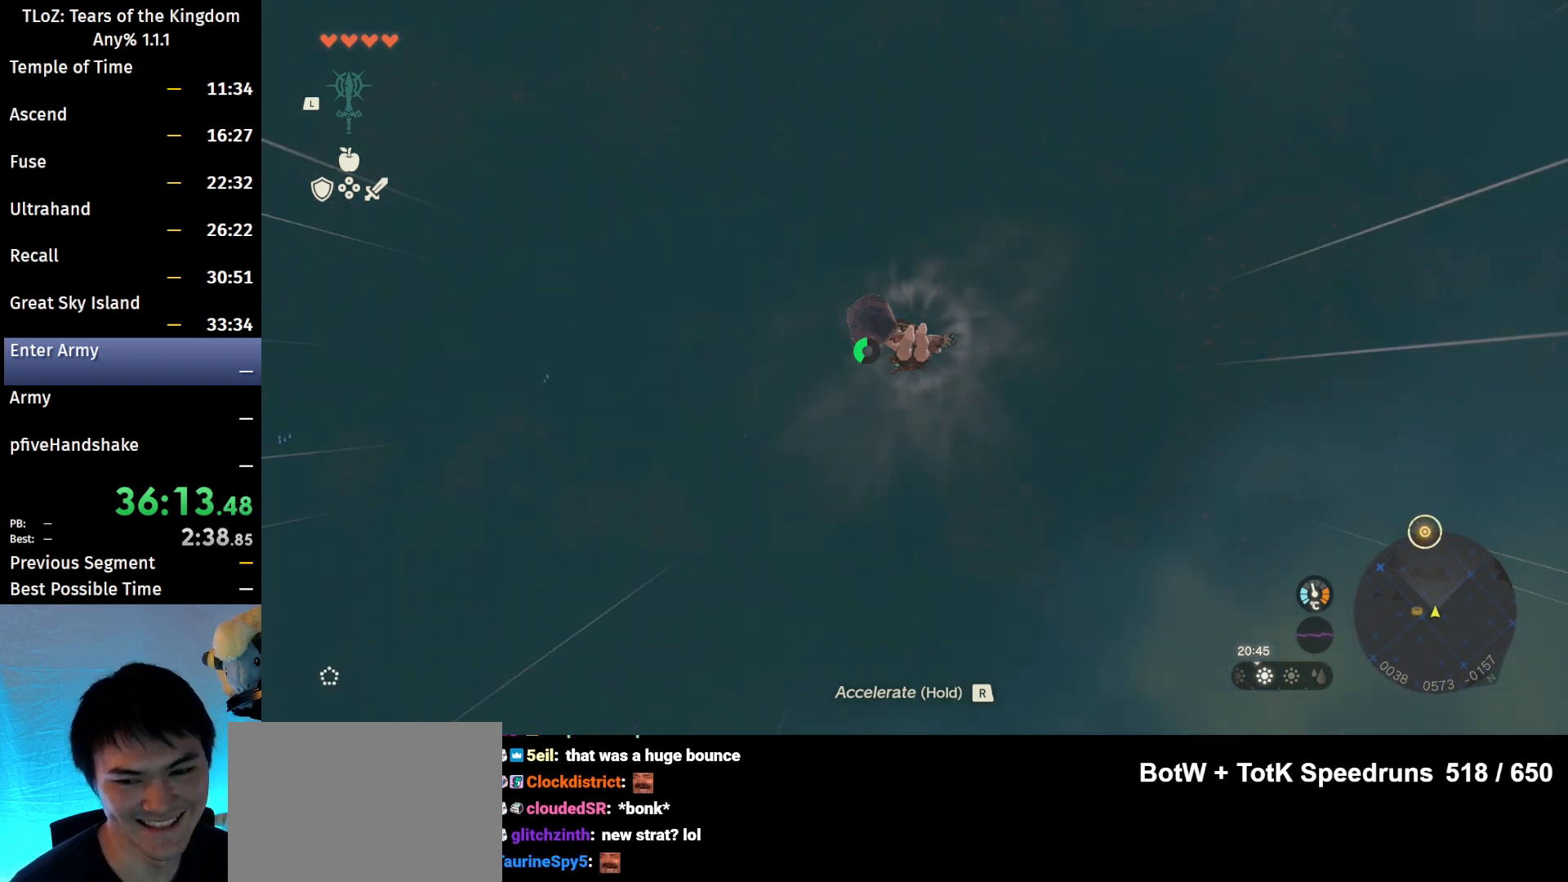
{"buttons": [], "left_stick": "center", "right_stick": "center", "events": []}
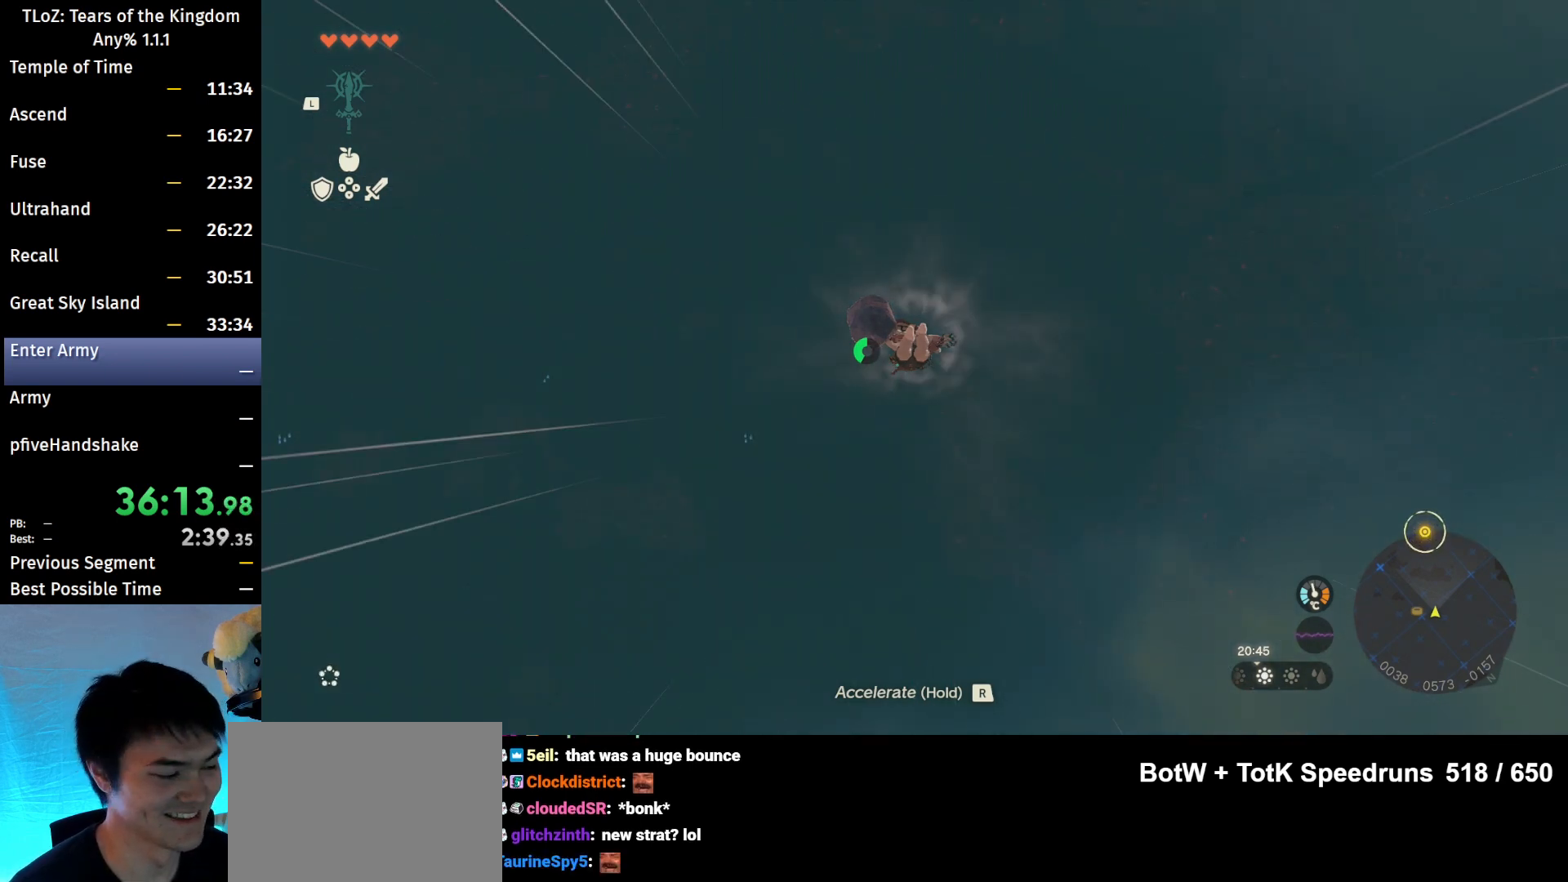
{"buttons": [], "left_stick": "center", "right_stick": "center", "events": []}
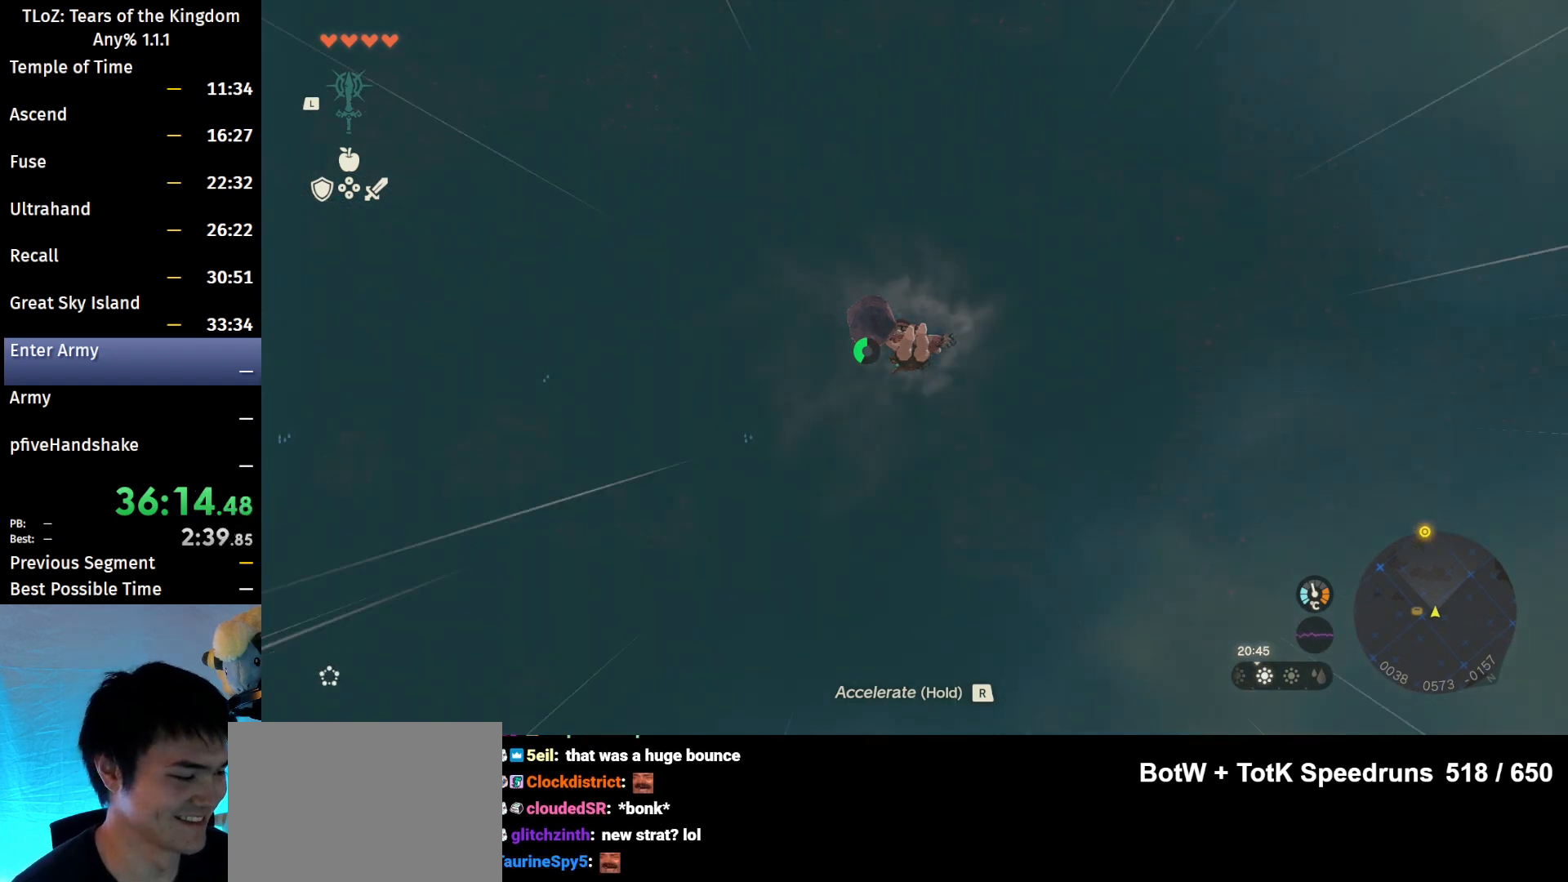
{"buttons": [], "left_stick": "center", "right_stick": "center", "events": []}
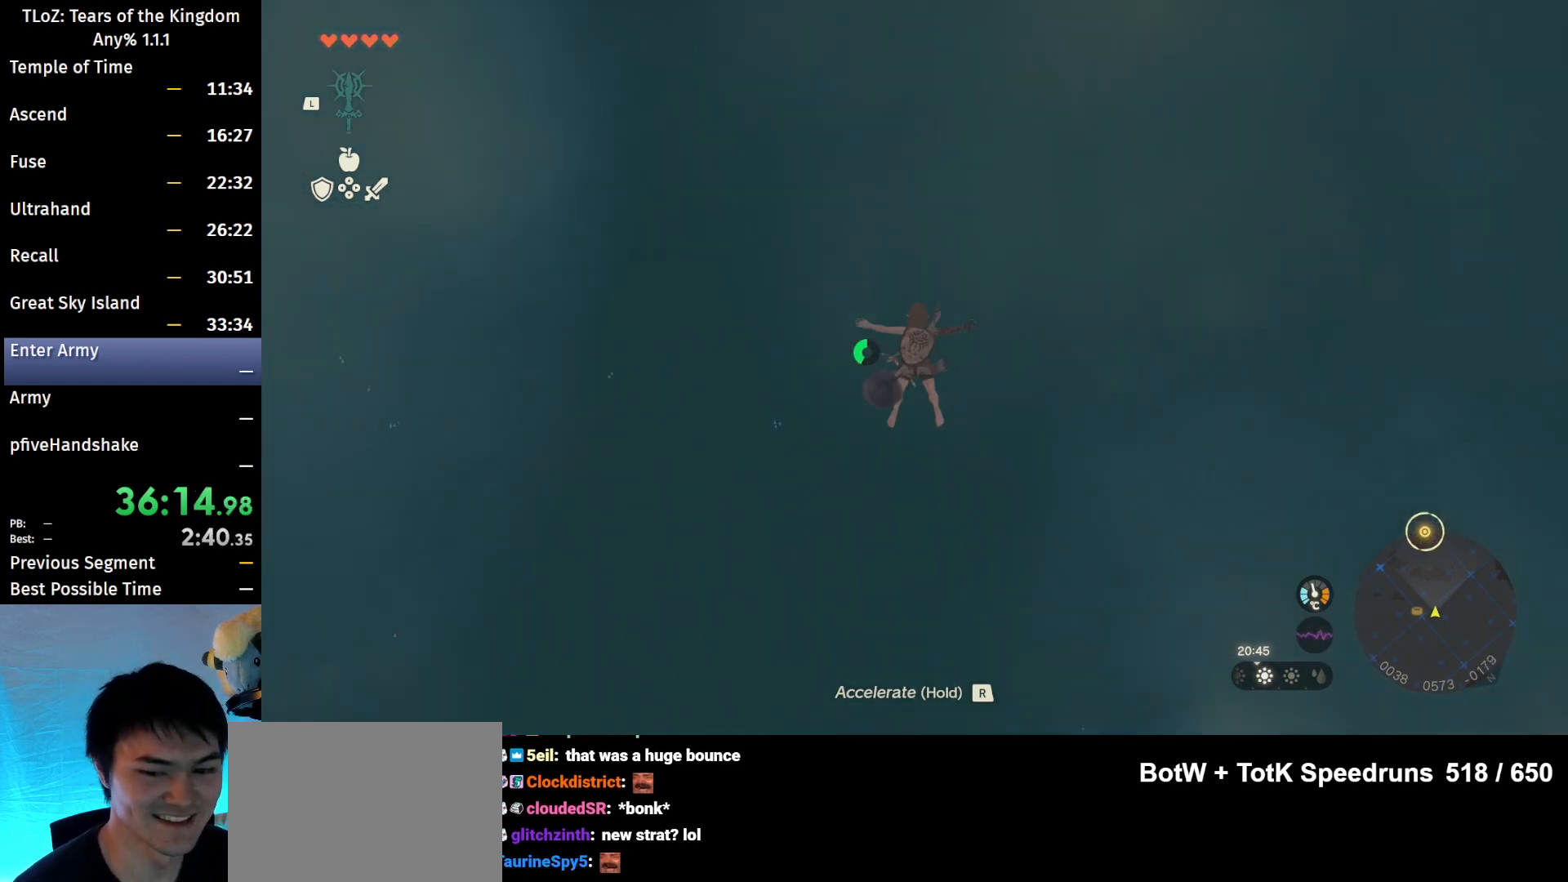
{"buttons": [], "left_stick": "center", "right_stick": "center", "events": [[233, "R1", "down"], [367, "R1", "up"]]}
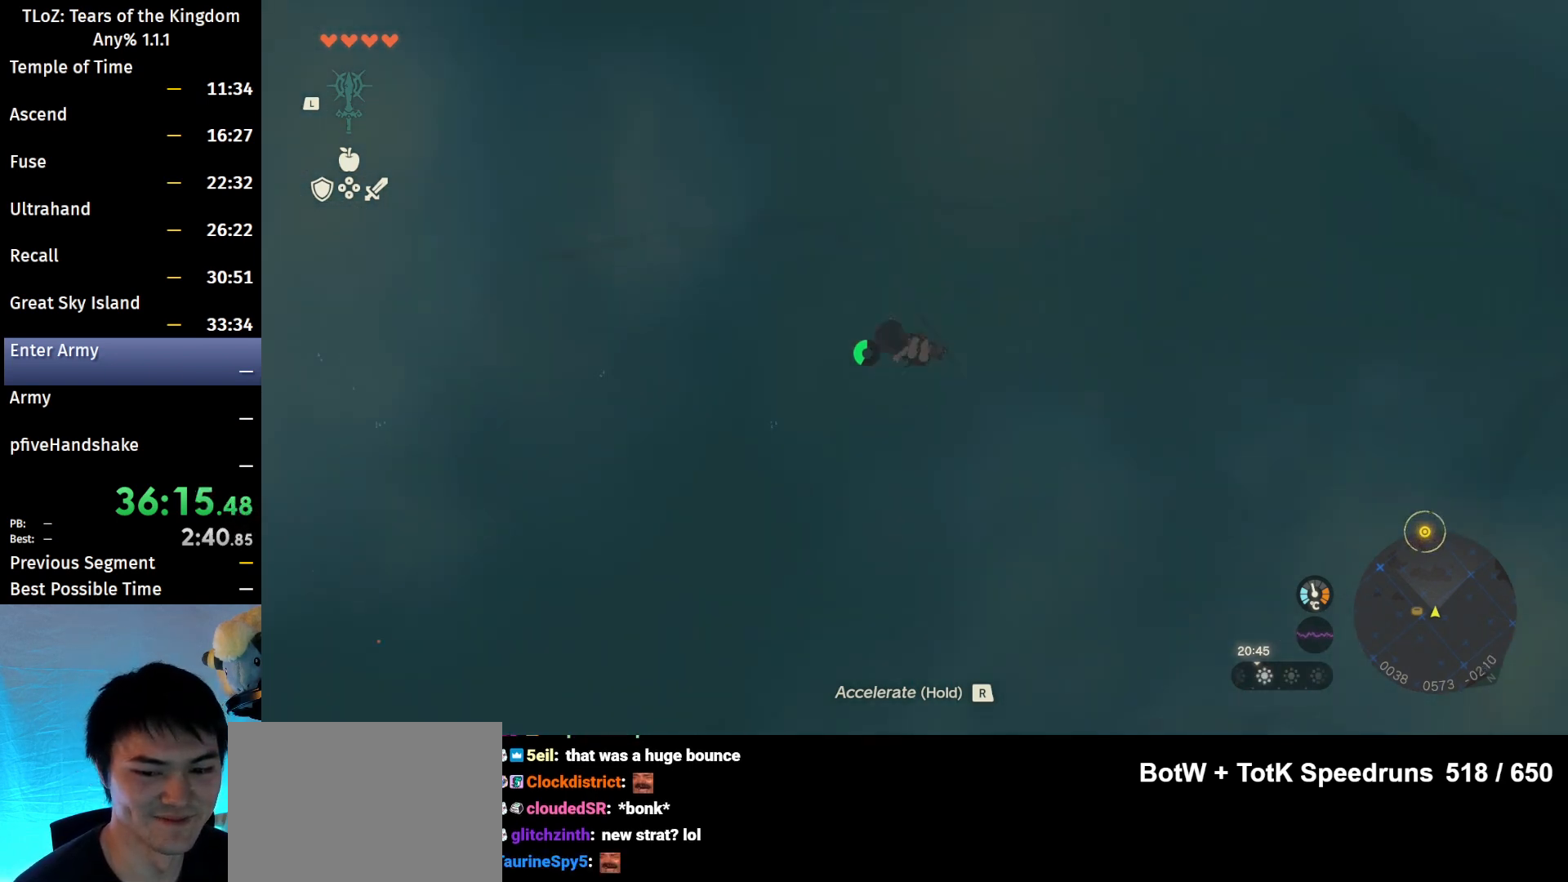
{"buttons": [], "left_stick": "up", "right_stick": "center", "events": [[200, "left_stick", "up"], [400, "right_stick", "up-right"], [500, "right_stick", "center"]]}